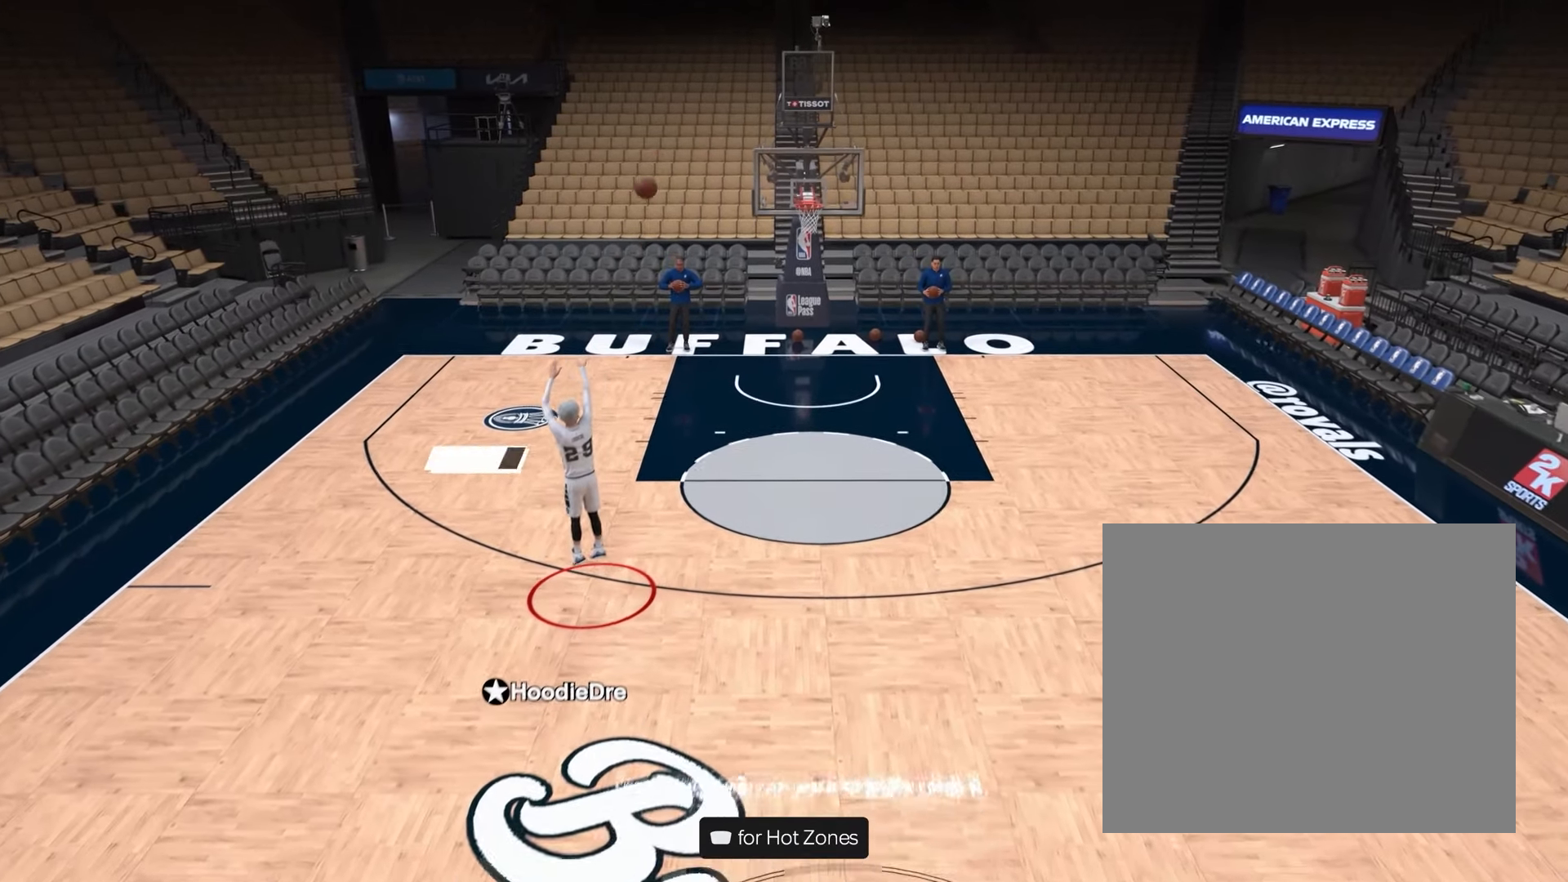
Gameplay with a controller (PlayStation layout); each line is a JSON object with the inputs held at the frame after it. "events" lists button and stick changes between this image and that frame as [ms after this image, input, new state], when the widget could be followed in between.
{"buttons": [], "left_stick": "down", "right_stick": "center", "events": [[317, "left_stick", "down"]]}
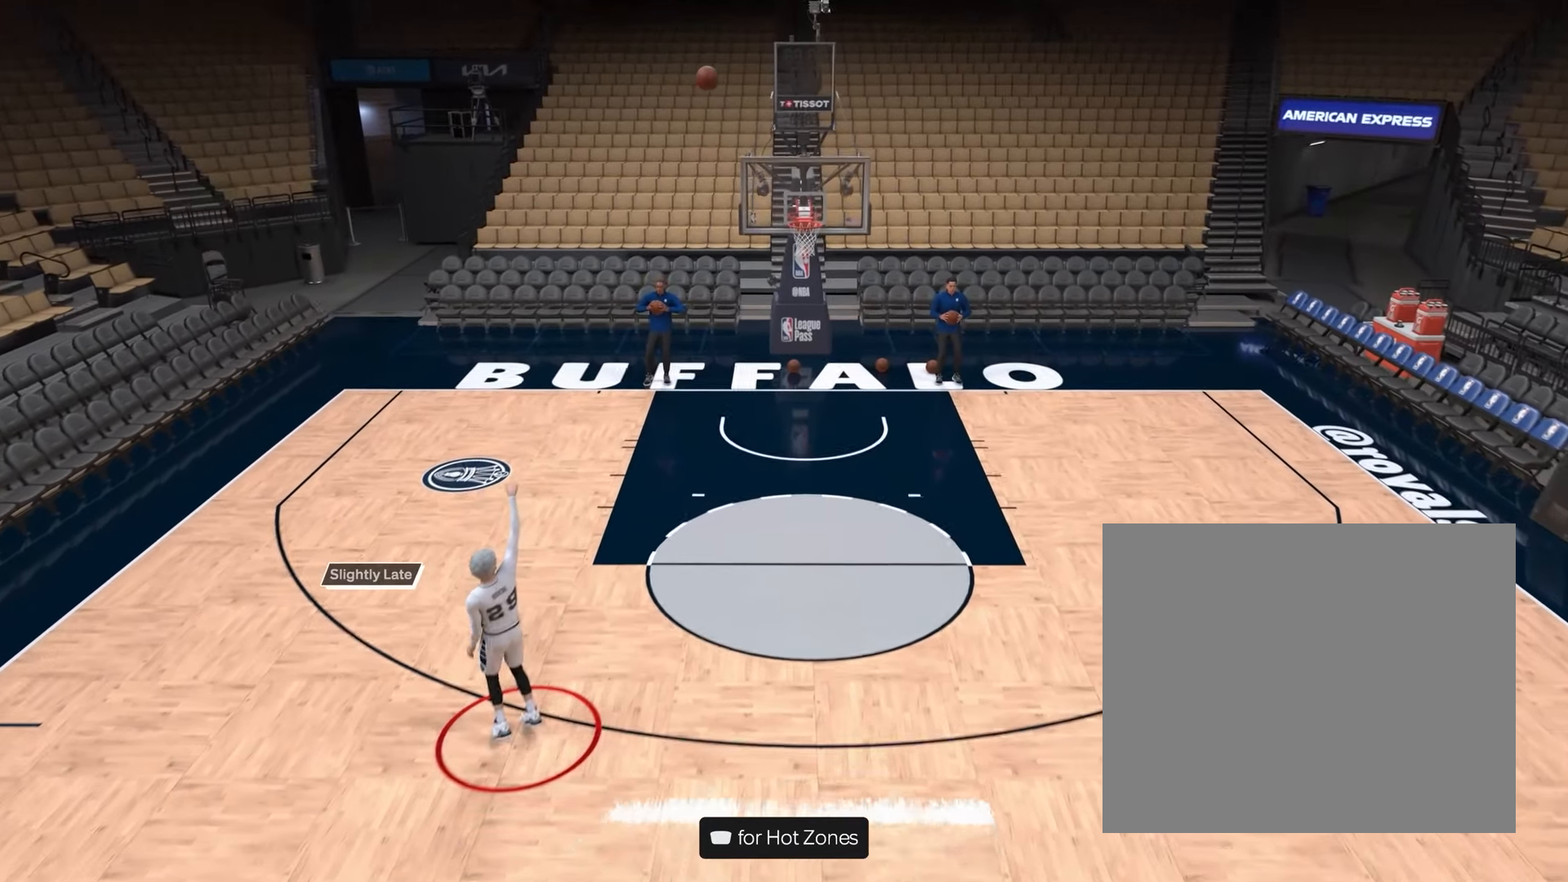
{"buttons": ["CROSS"], "left_stick": "down", "right_stick": "center", "events": [[100, "CROSS", "down"], [200, "CROSS", "up"], [300, "CROSS", "down"], [367, "CROSS", "up"], [500, "CROSS", "down"]]}
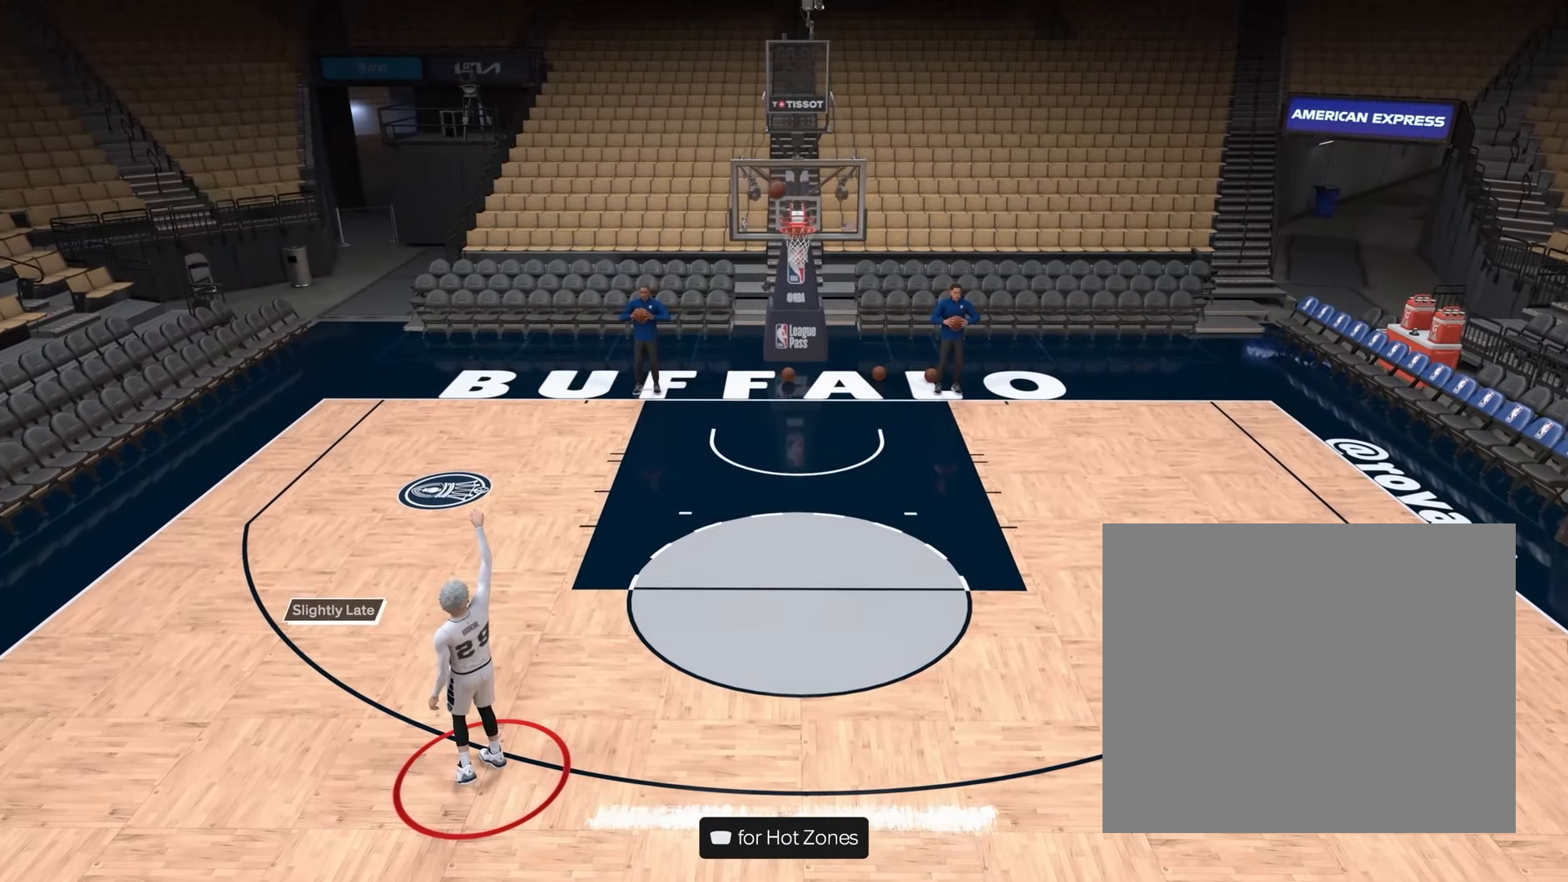
{"buttons": [], "left_stick": "down", "right_stick": "center", "events": [[17, "CROSS", "up"], [150, "CROSS", "down"], [183, "CROSS", "up"], [300, "CROSS", "down"], [383, "CROSS", "up"]]}
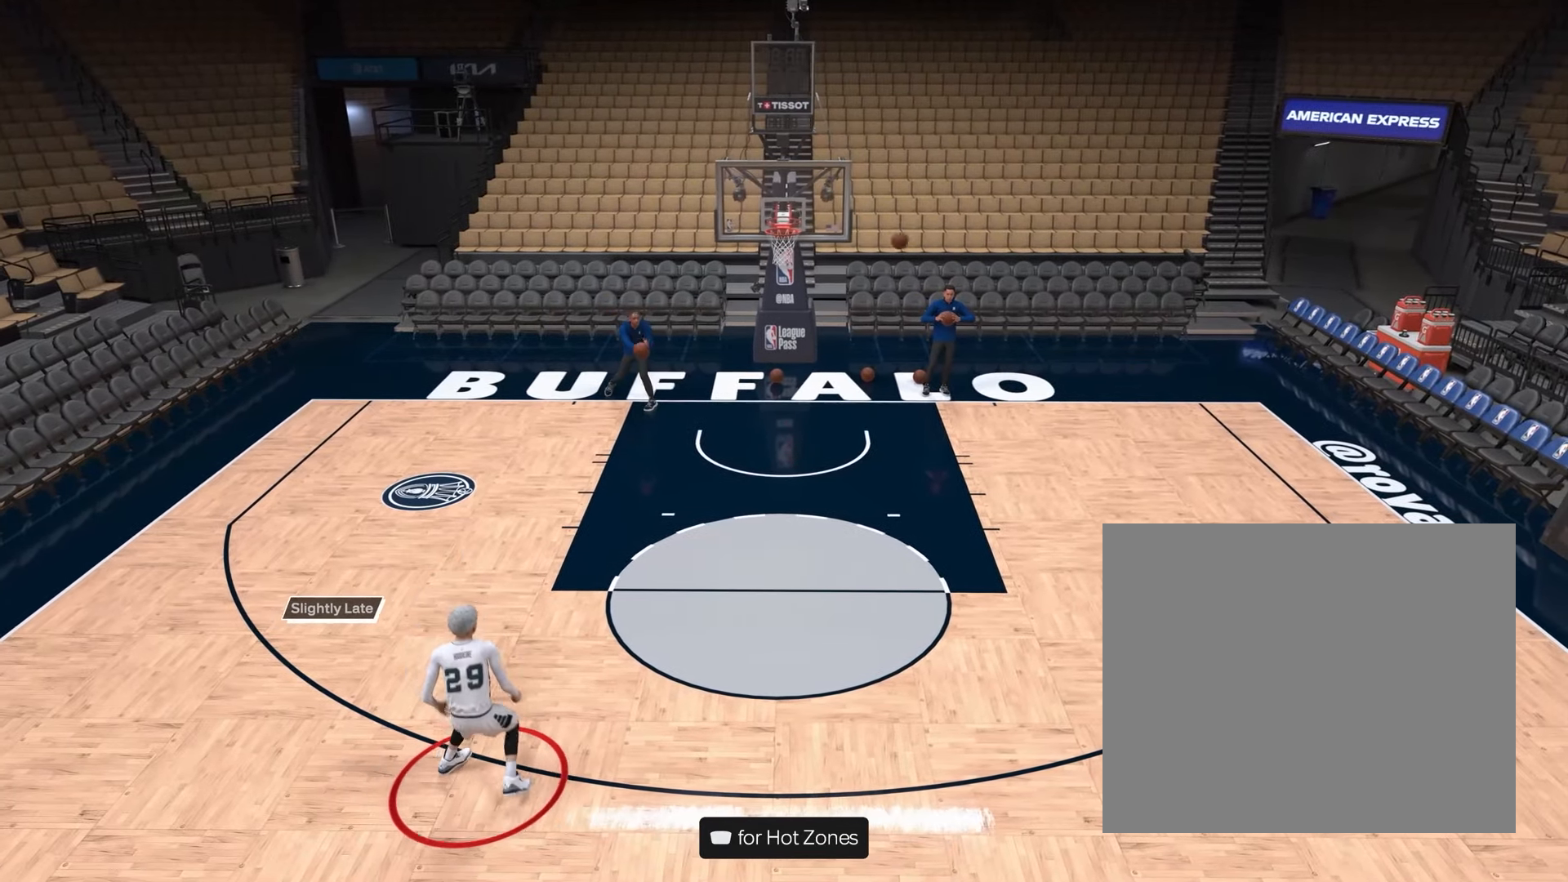
{"buttons": [], "left_stick": "down", "right_stick": "center", "events": []}
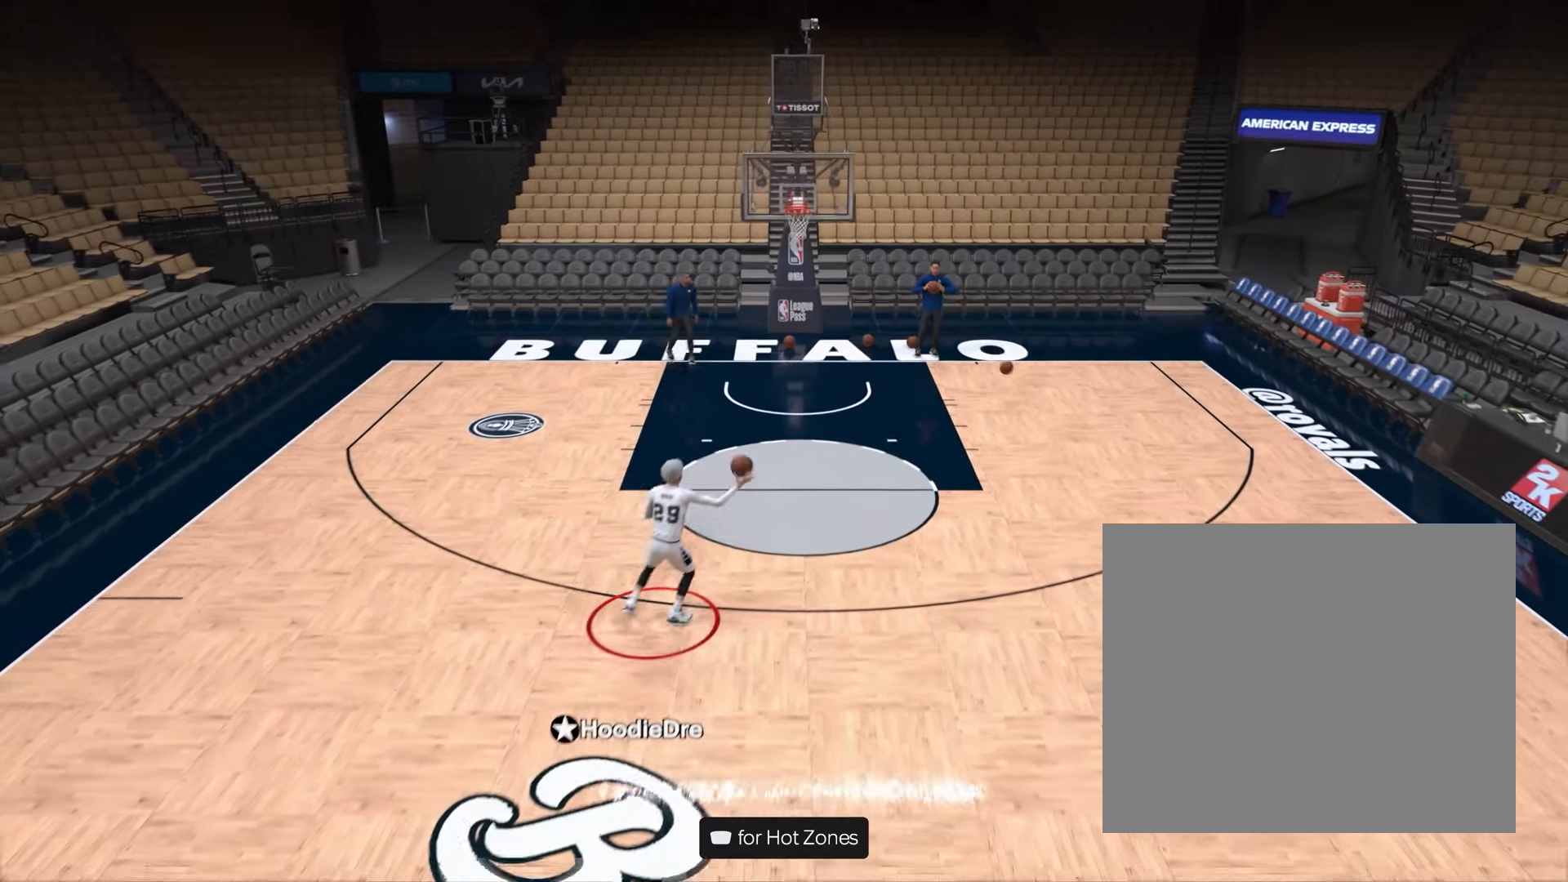
{"buttons": [], "left_stick": "center", "right_stick": "center", "events": [[500, "left_stick", "center"]]}
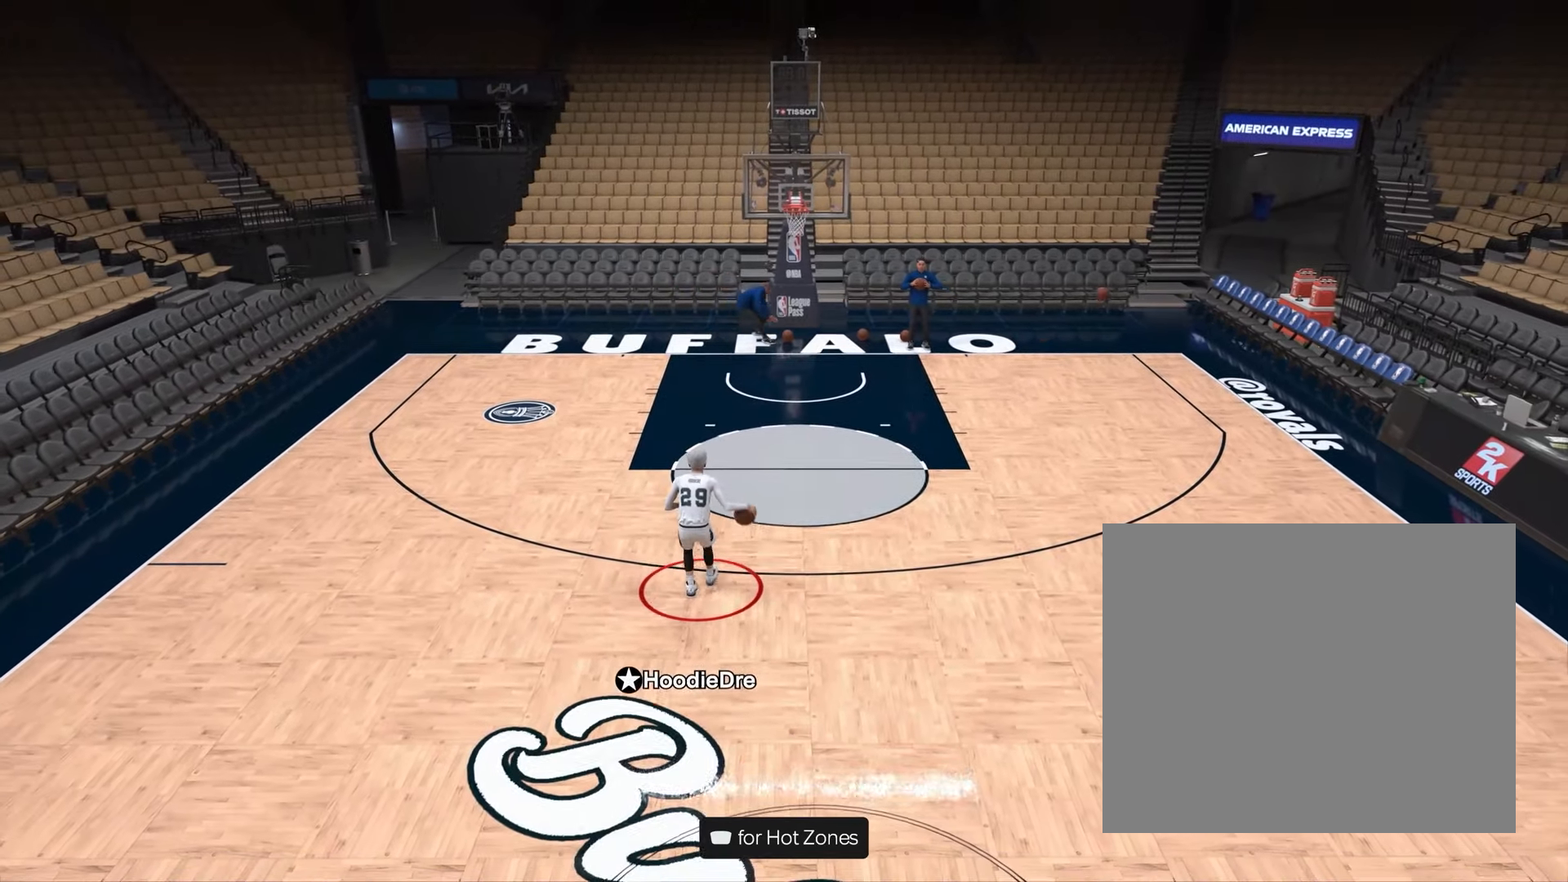
{"buttons": ["R2"], "left_stick": "center", "right_stick": "down-right", "events": [[150, "right_stick", "left"], [250, "right_stick", "center"], [400, "R2", "down"], [433, "right_stick", "down-right"]]}
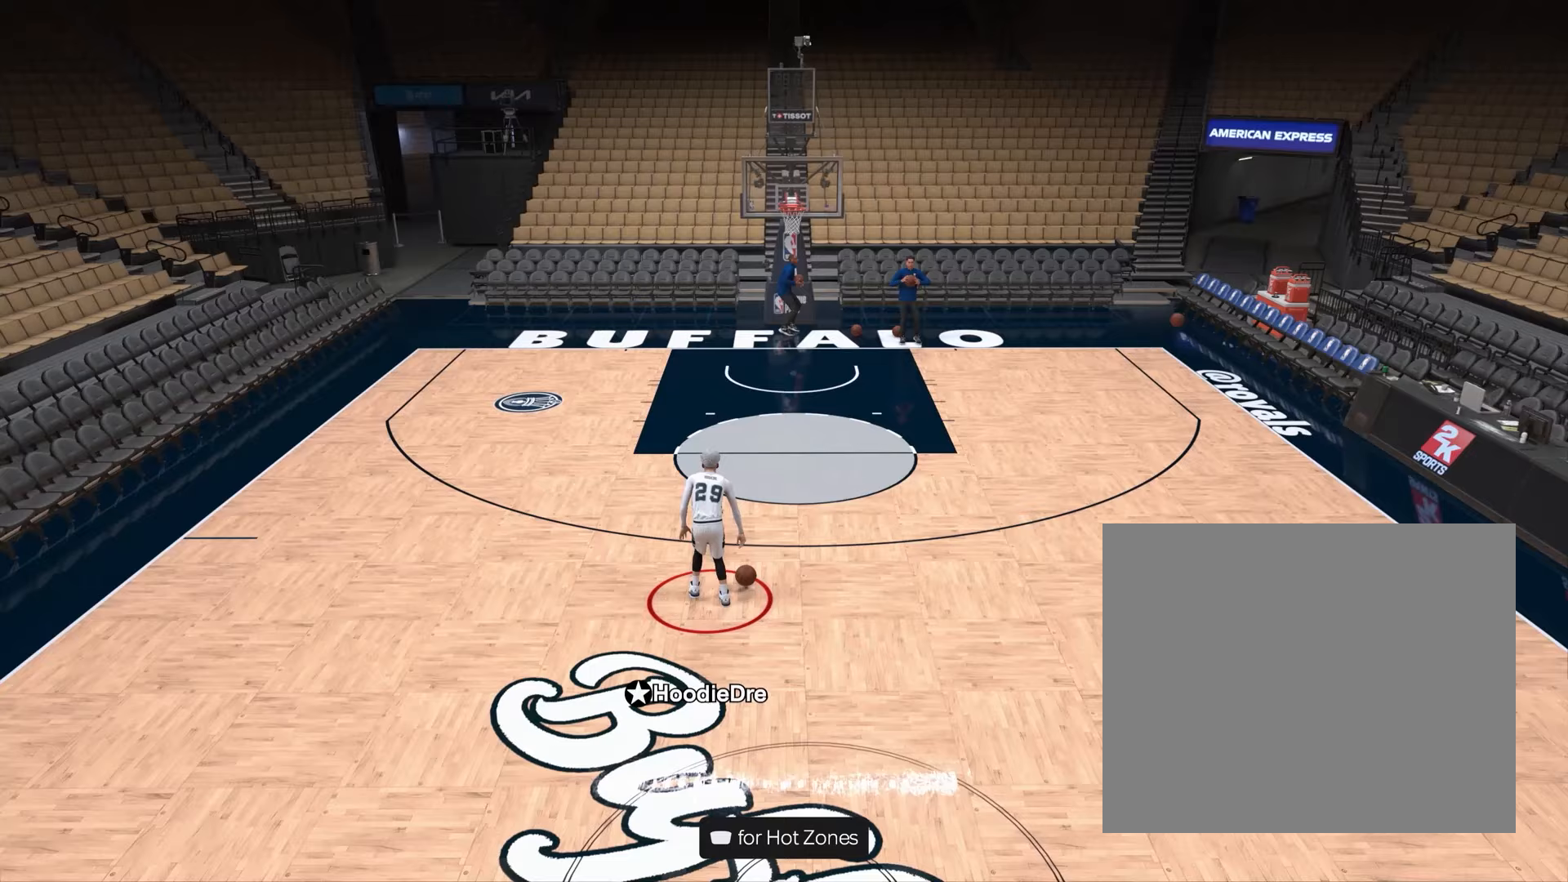
{"buttons": ["R2"], "left_stick": "center", "right_stick": "right", "events": [[67, "right_stick", "center"], [467, "right_stick", "right"]]}
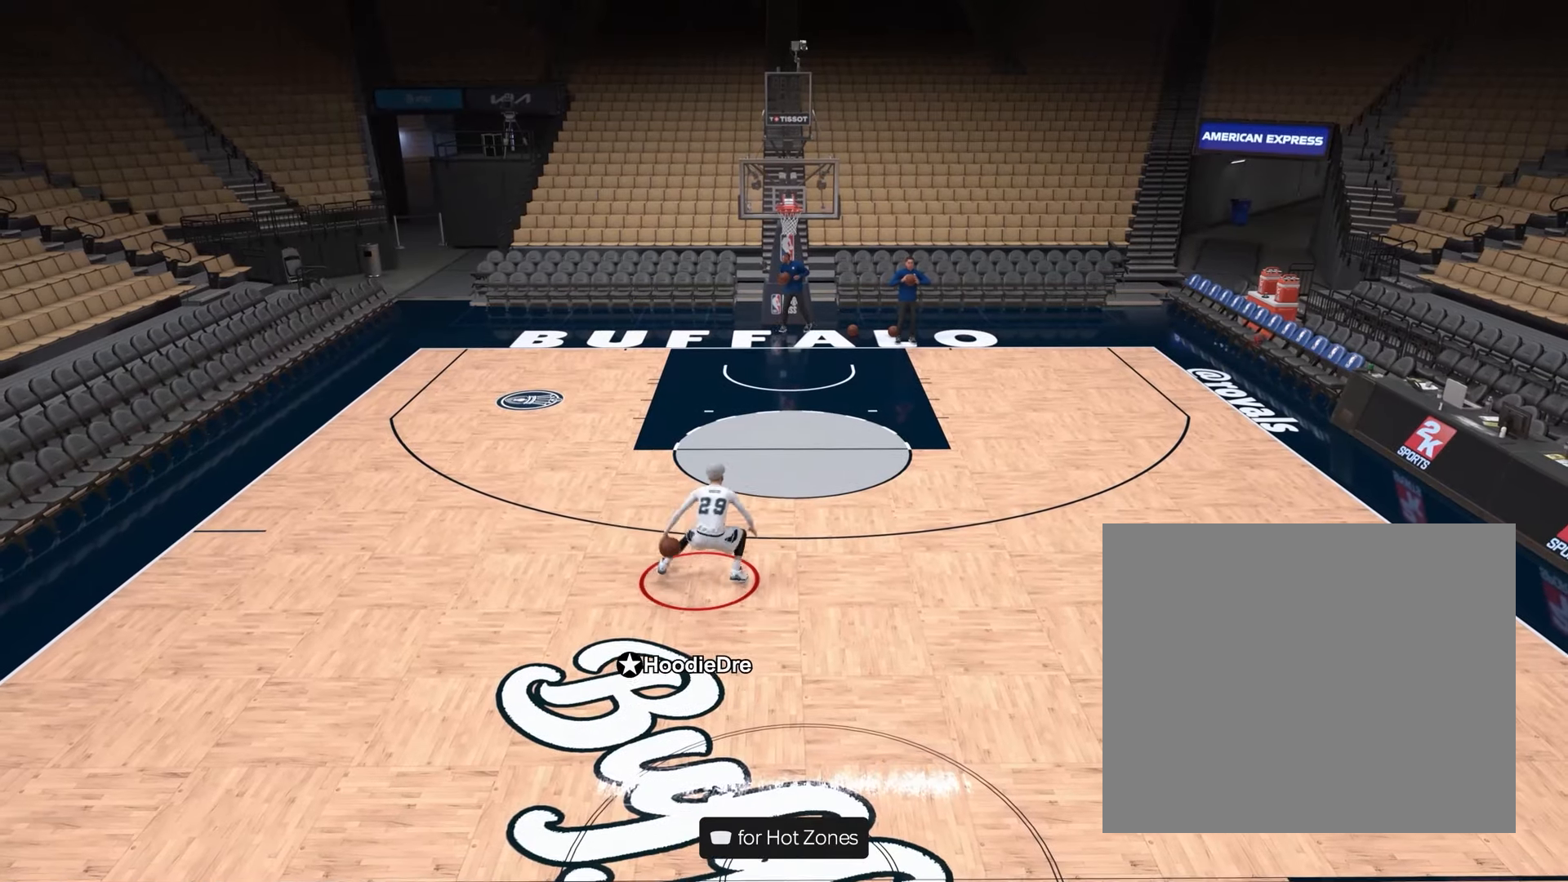
{"buttons": ["R2"], "left_stick": "center", "right_stick": "center", "events": [[67, "right_stick", "center"], [217, "right_stick", "down-left"], [350, "right_stick", "center"]]}
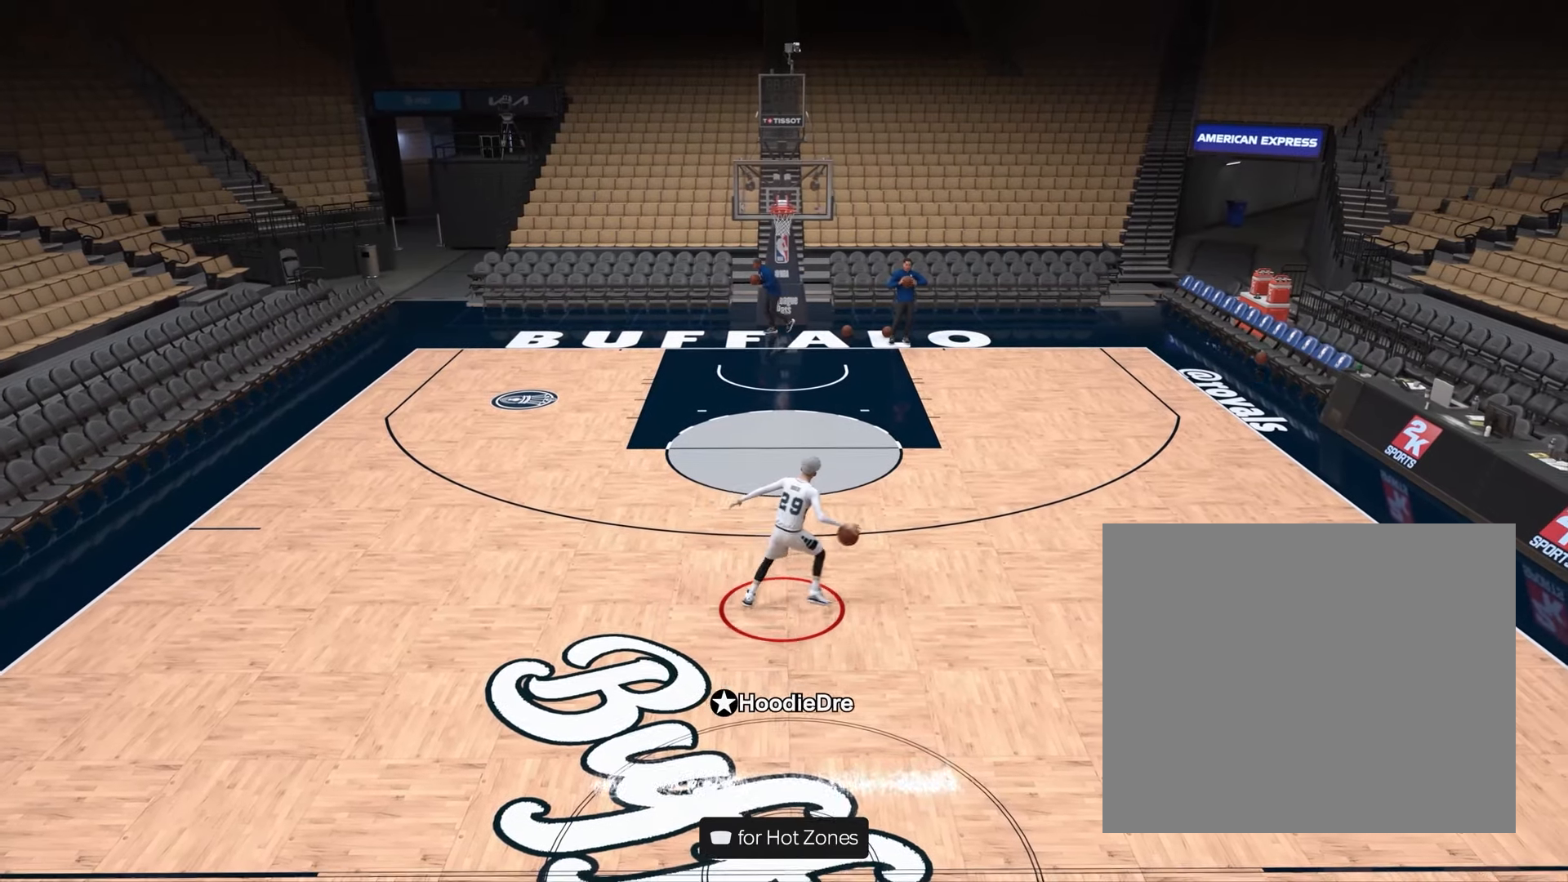
{"buttons": ["R2"], "left_stick": "center", "right_stick": "center", "events": [[117, "right_stick", "left"], [217, "right_stick", "center"], [367, "right_stick", "down-right"], [500, "right_stick", "center"]]}
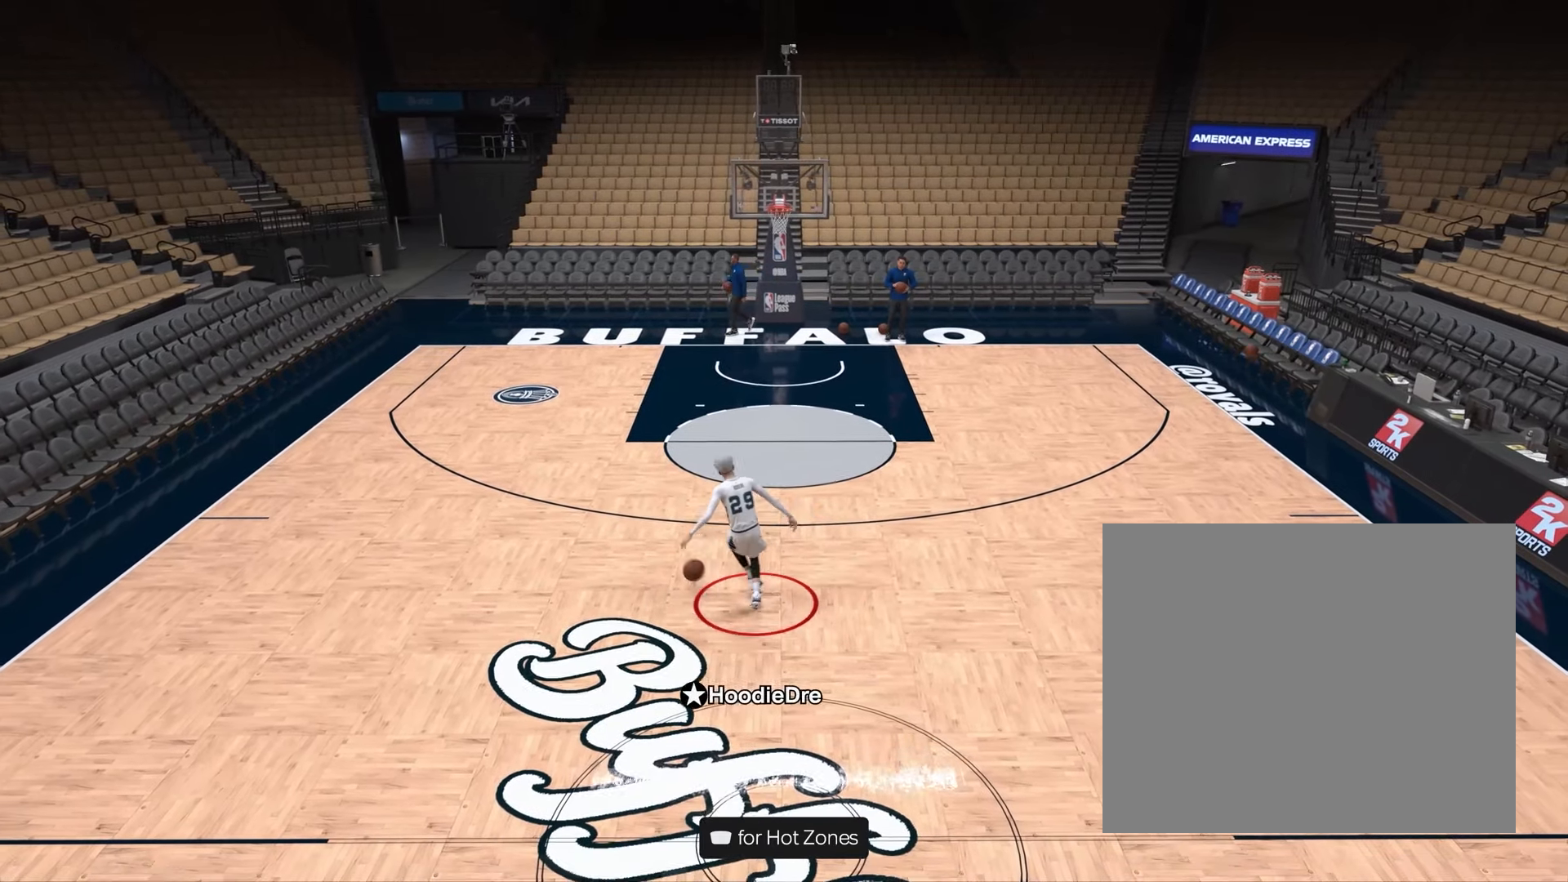
{"buttons": ["R2"], "left_stick": "center", "right_stick": "center", "events": [[317, "right_stick", "up-right"], [417, "right_stick", "center"]]}
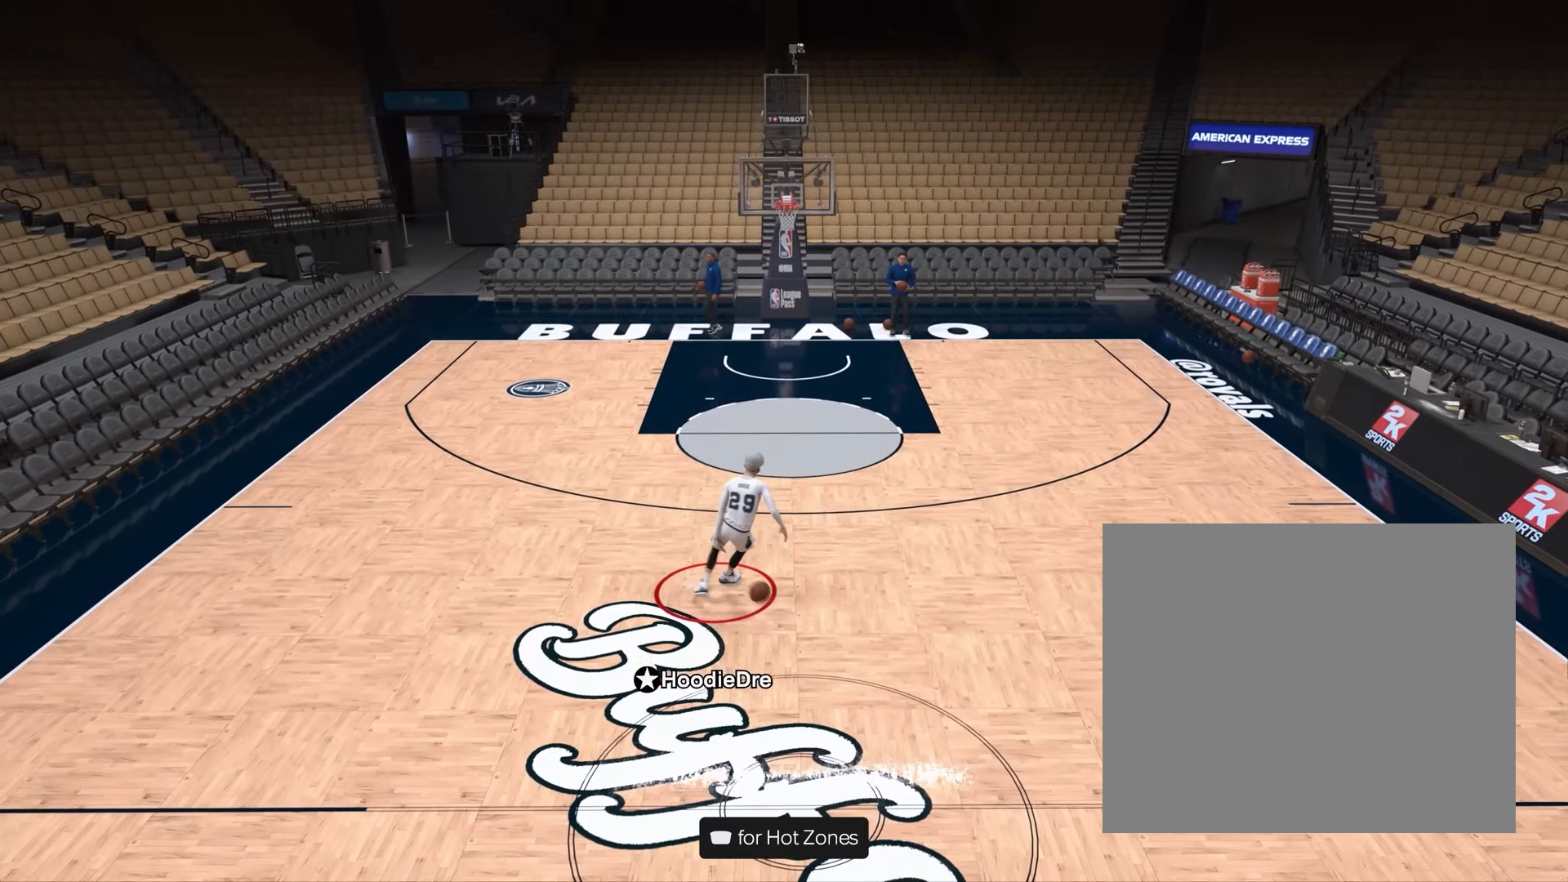
{"buttons": ["R2"], "left_stick": "center", "right_stick": "center", "events": [[50, "right_stick", "down-left"], [183, "right_stick", "center"]]}
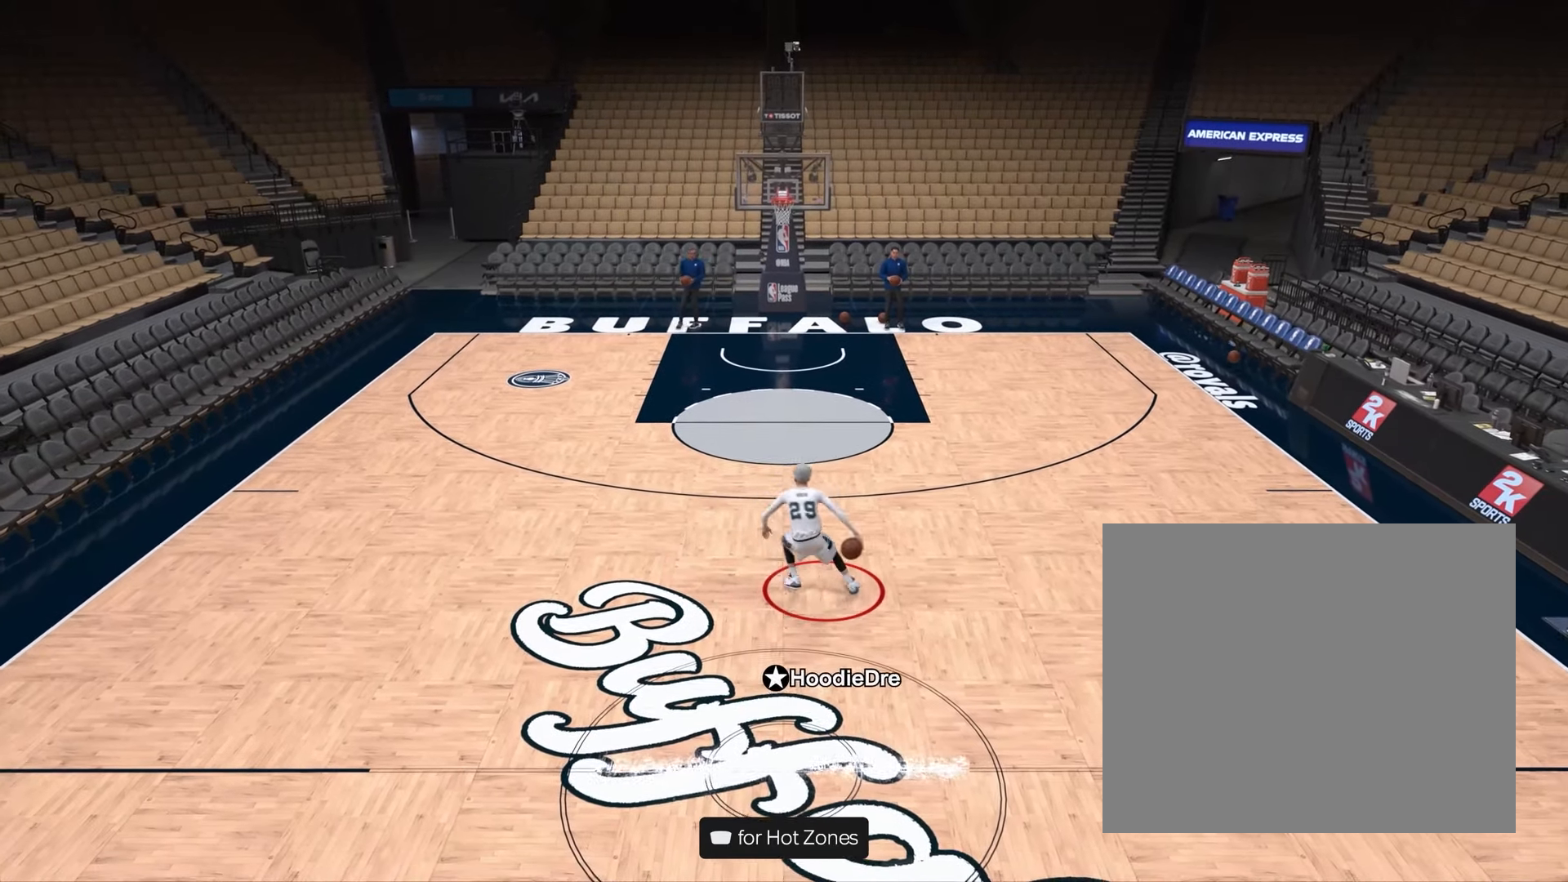
{"buttons": ["R2"], "left_stick": "center", "right_stick": "left", "events": [[50, "R2", "up"], [150, "right_stick", "right"], [250, "right_stick", "center"], [450, "R2", "down"], [500, "right_stick", "left"]]}
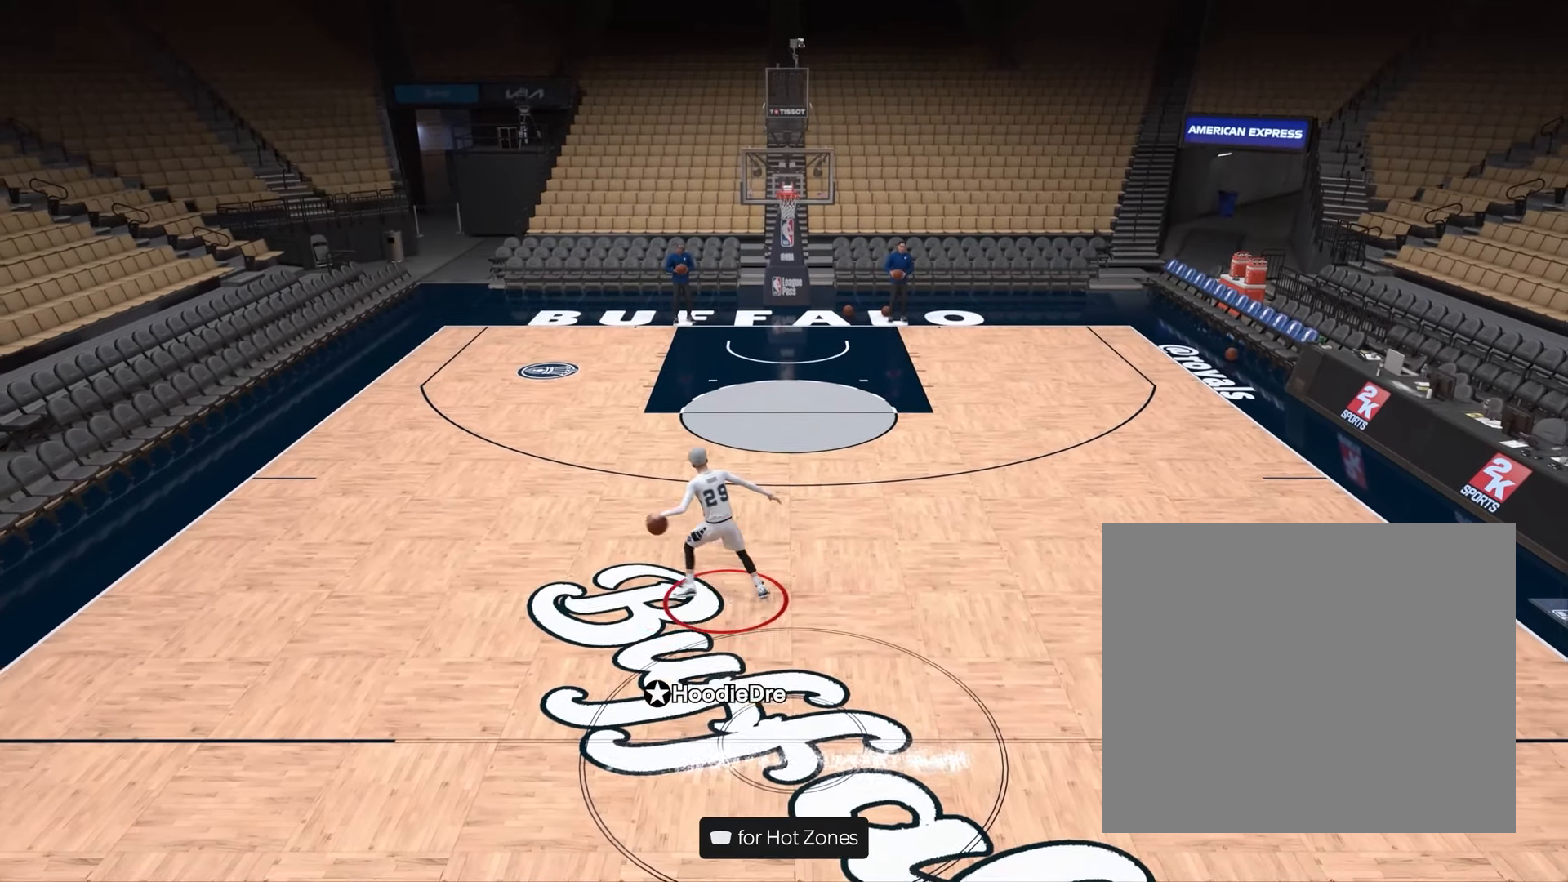
{"buttons": [], "left_stick": "center", "right_stick": "right", "events": [[117, "right_stick", "center"], [400, "R2", "up"], [467, "right_stick", "right"]]}
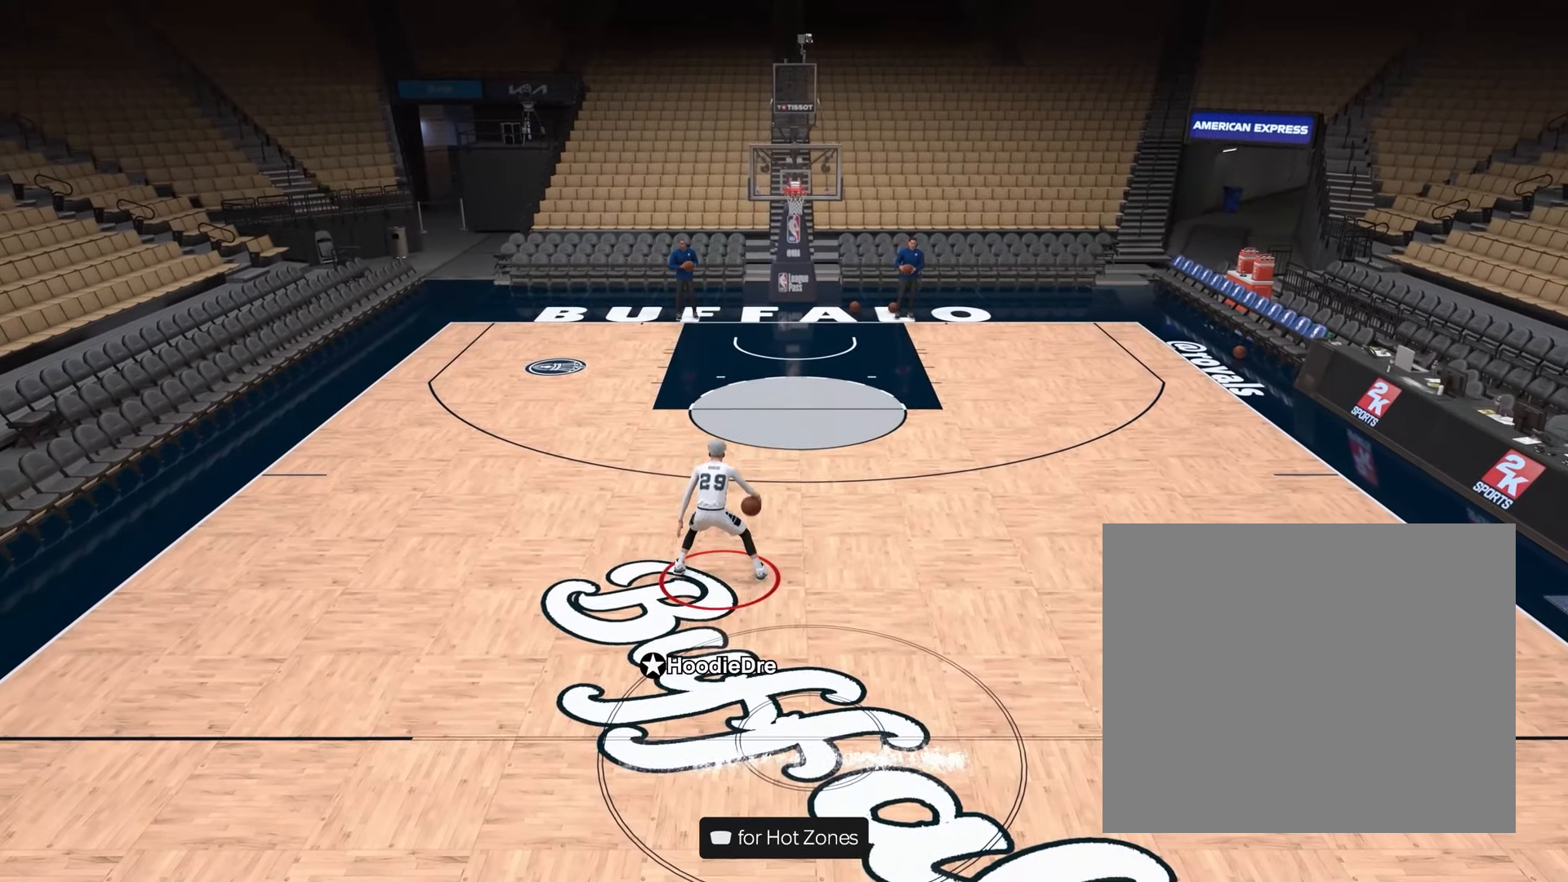
{"buttons": ["R2"], "left_stick": "center", "right_stick": "center", "events": [[67, "right_stick", "center"], [300, "R2", "down"], [317, "right_stick", "left"], [450, "right_stick", "center"]]}
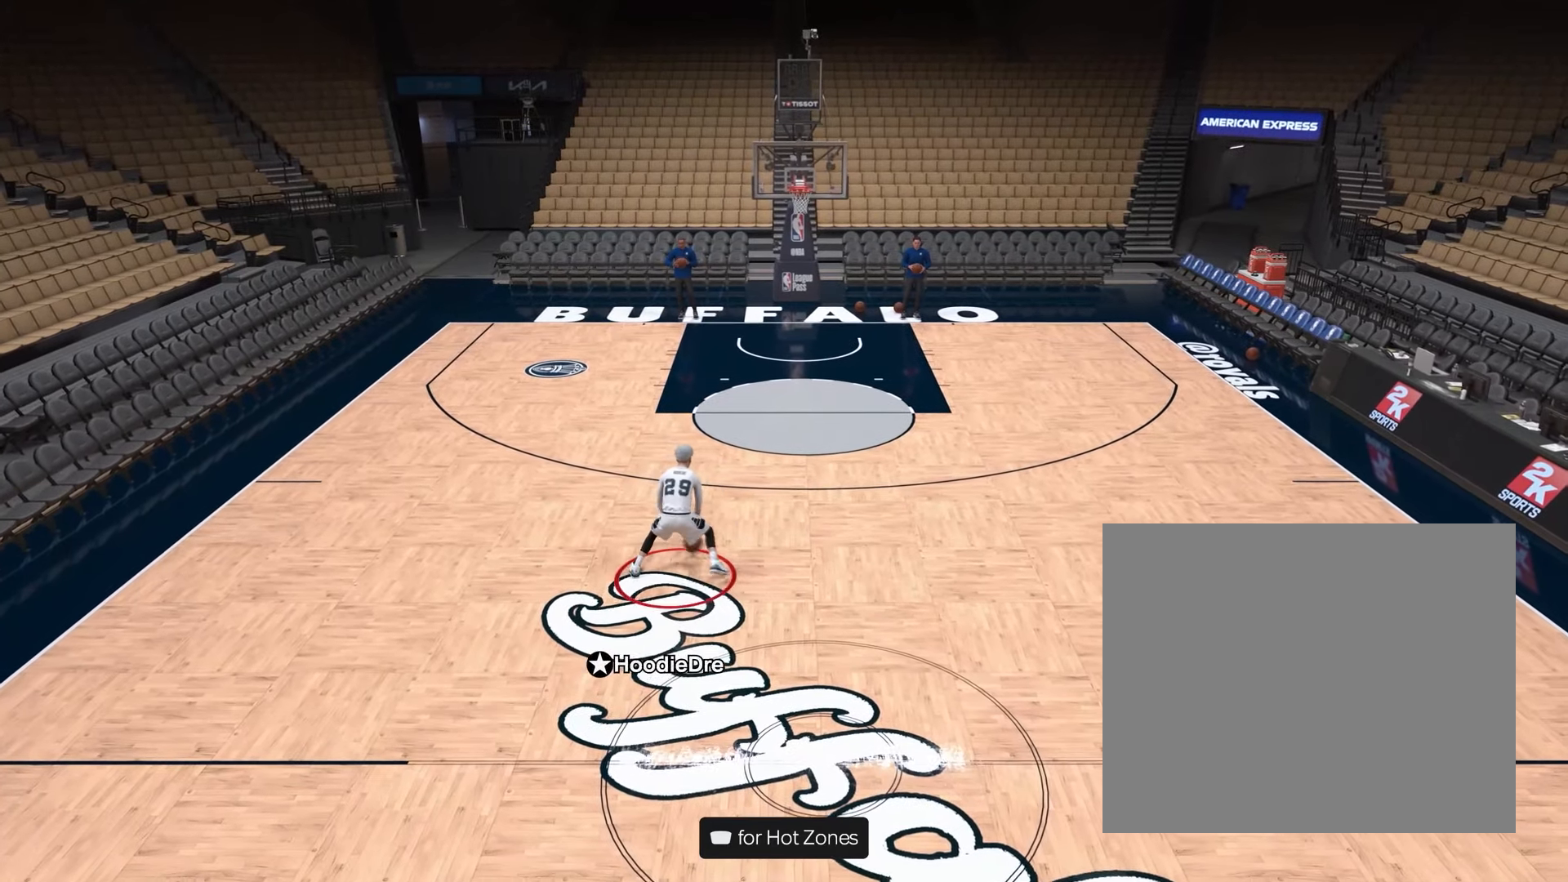
{"buttons": ["R2"], "left_stick": "center", "right_stick": "center", "events": [[50, "left_stick", "up-left"], [217, "right_stick", "up-right"], [267, "left_stick", "center"], [367, "right_stick", "center"]]}
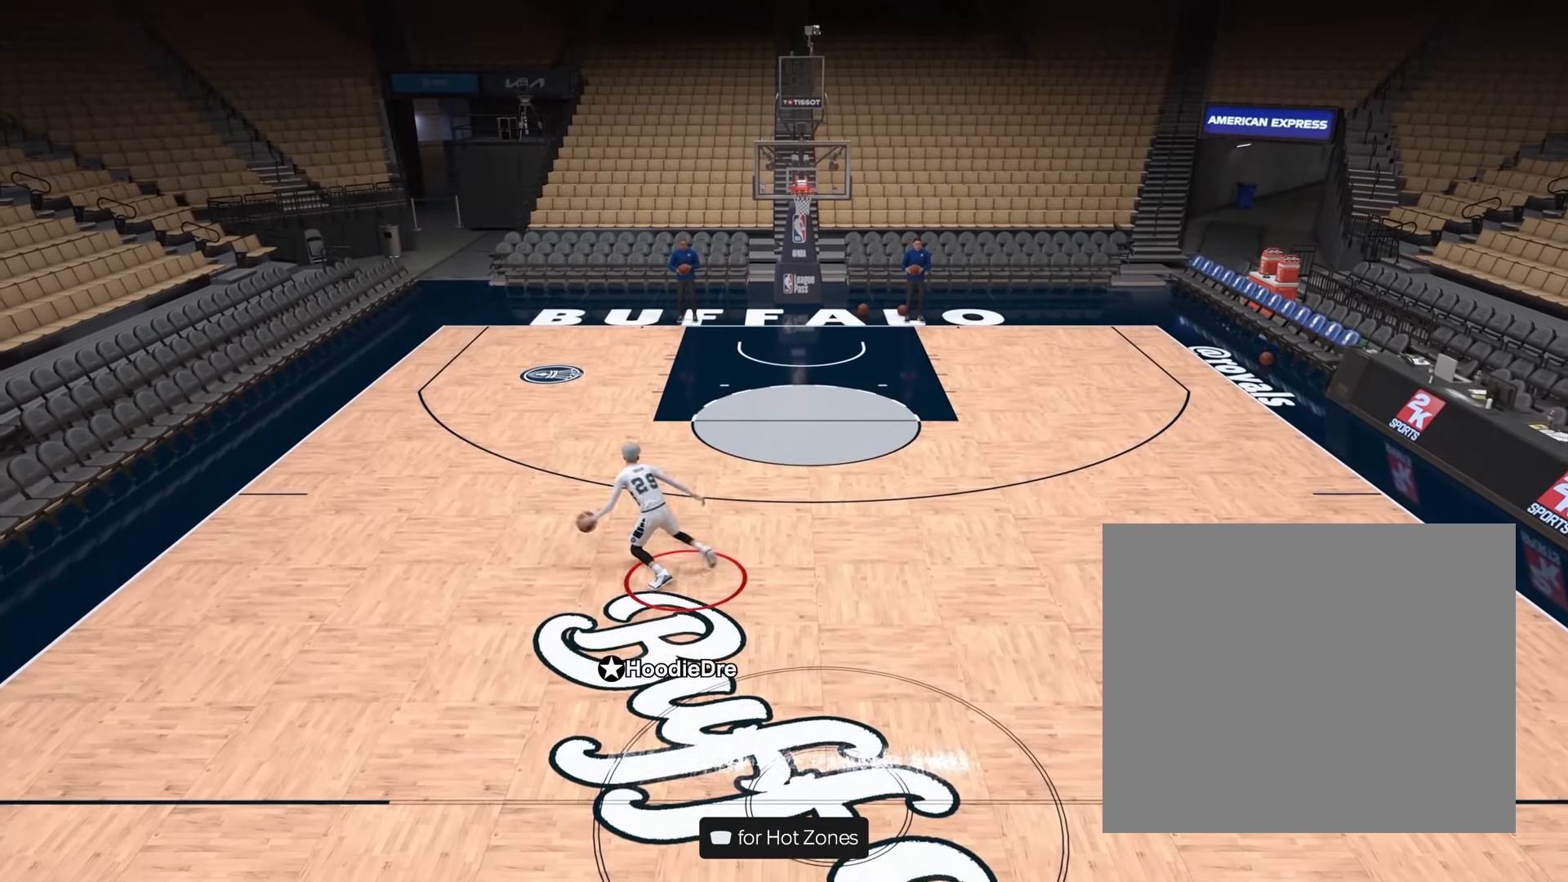
{"buttons": [], "left_stick": "center", "right_stick": "center", "events": [[67, "R2", "up"]]}
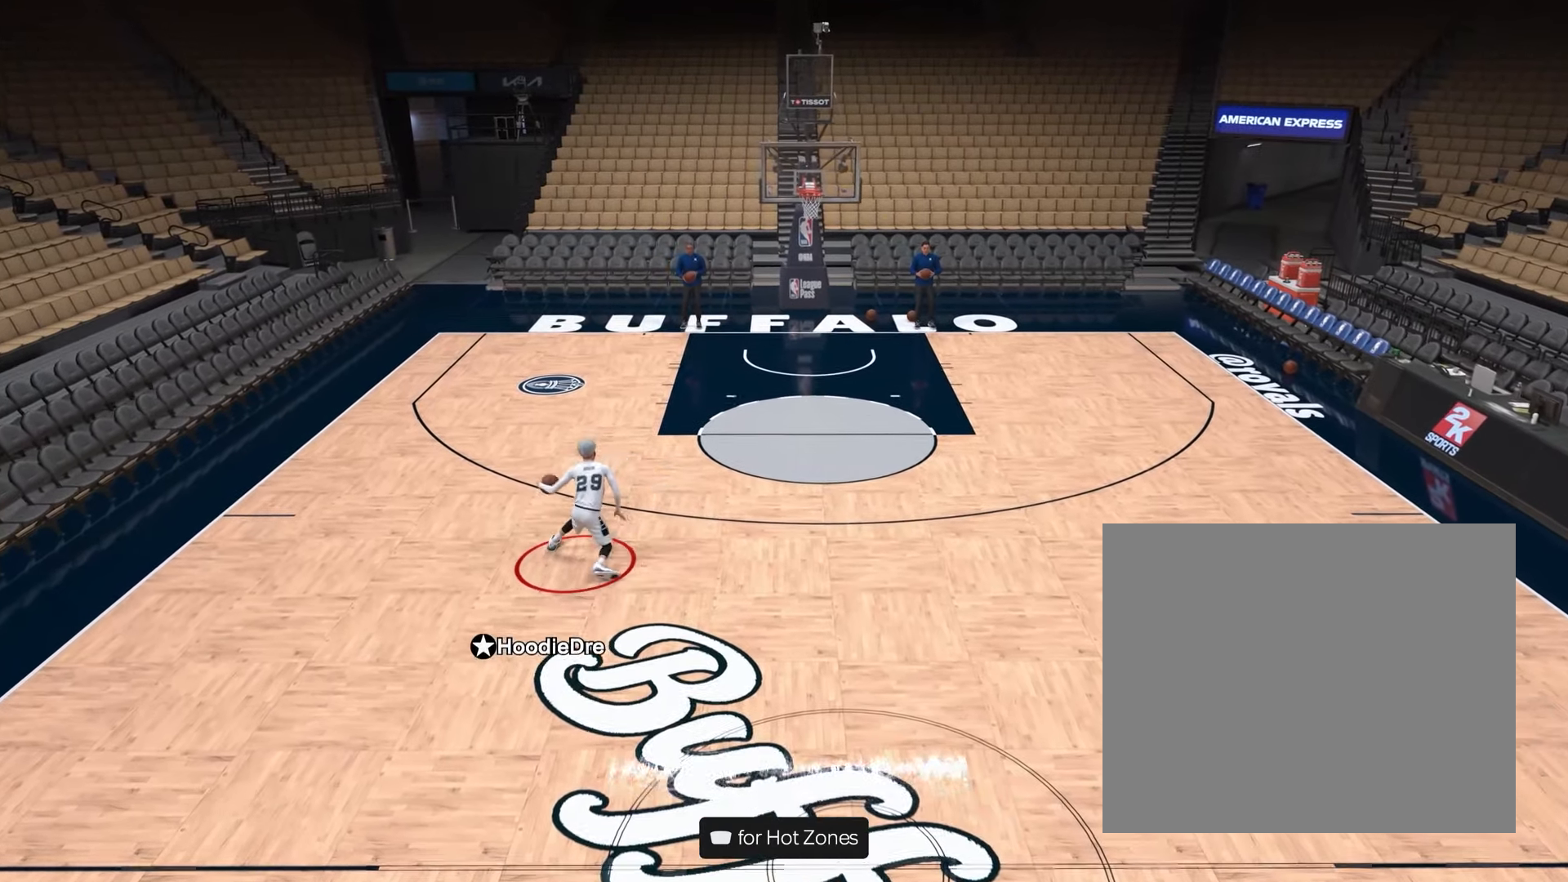
{"buttons": ["R2"], "left_stick": "center", "right_stick": "center", "events": [[283, "R2", "down"], [383, "right_stick", "left"], [483, "right_stick", "center"]]}
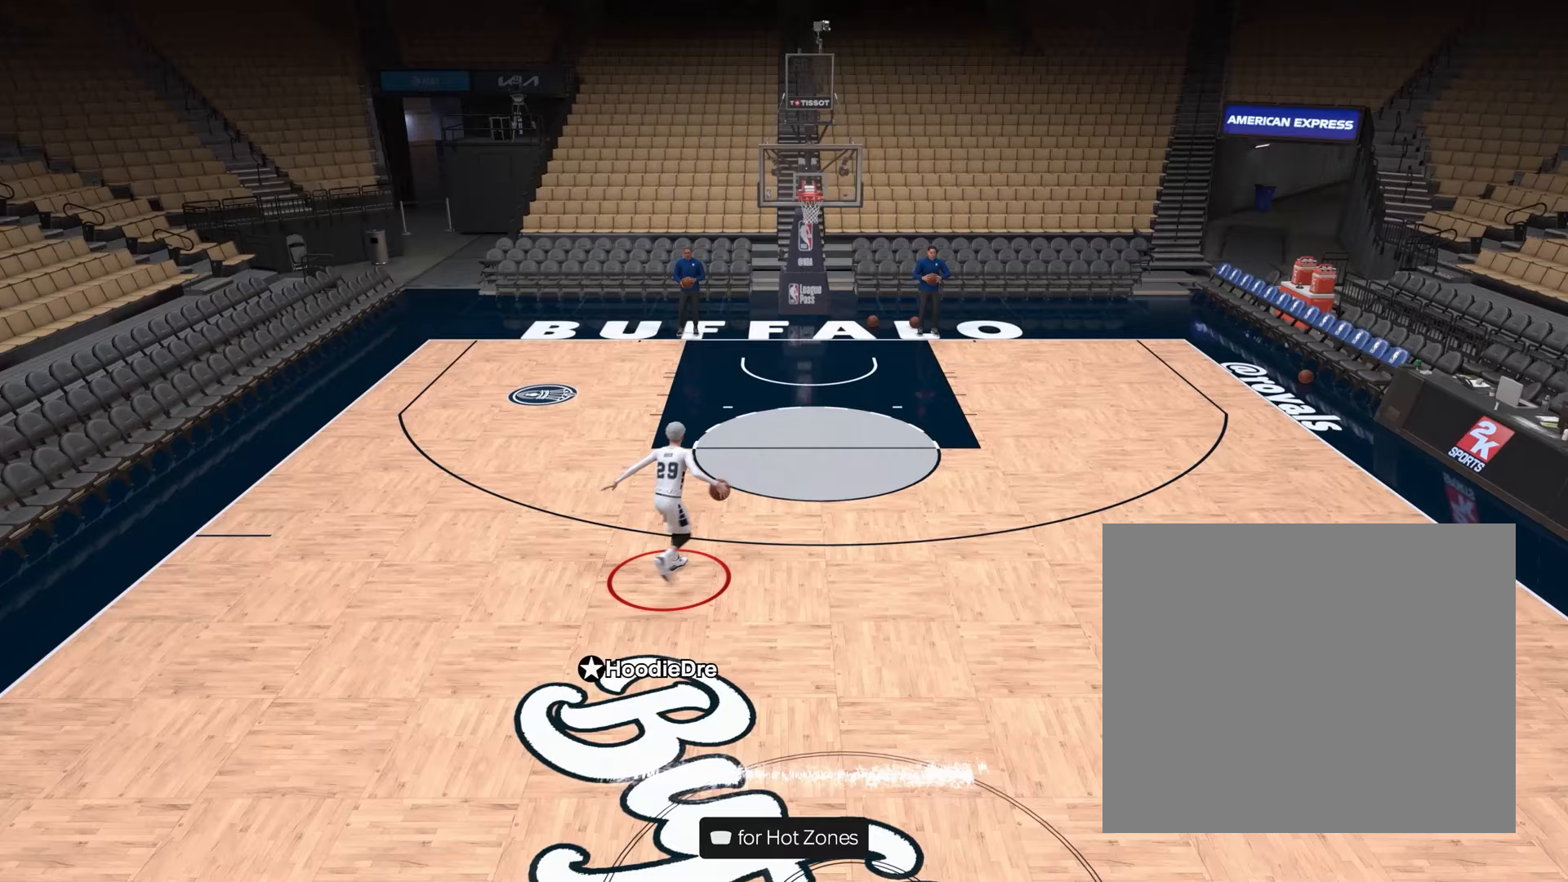
{"buttons": ["R2"], "left_stick": "center", "right_stick": "center", "events": [[400, "right_stick", "up-right"], [500, "right_stick", "center"]]}
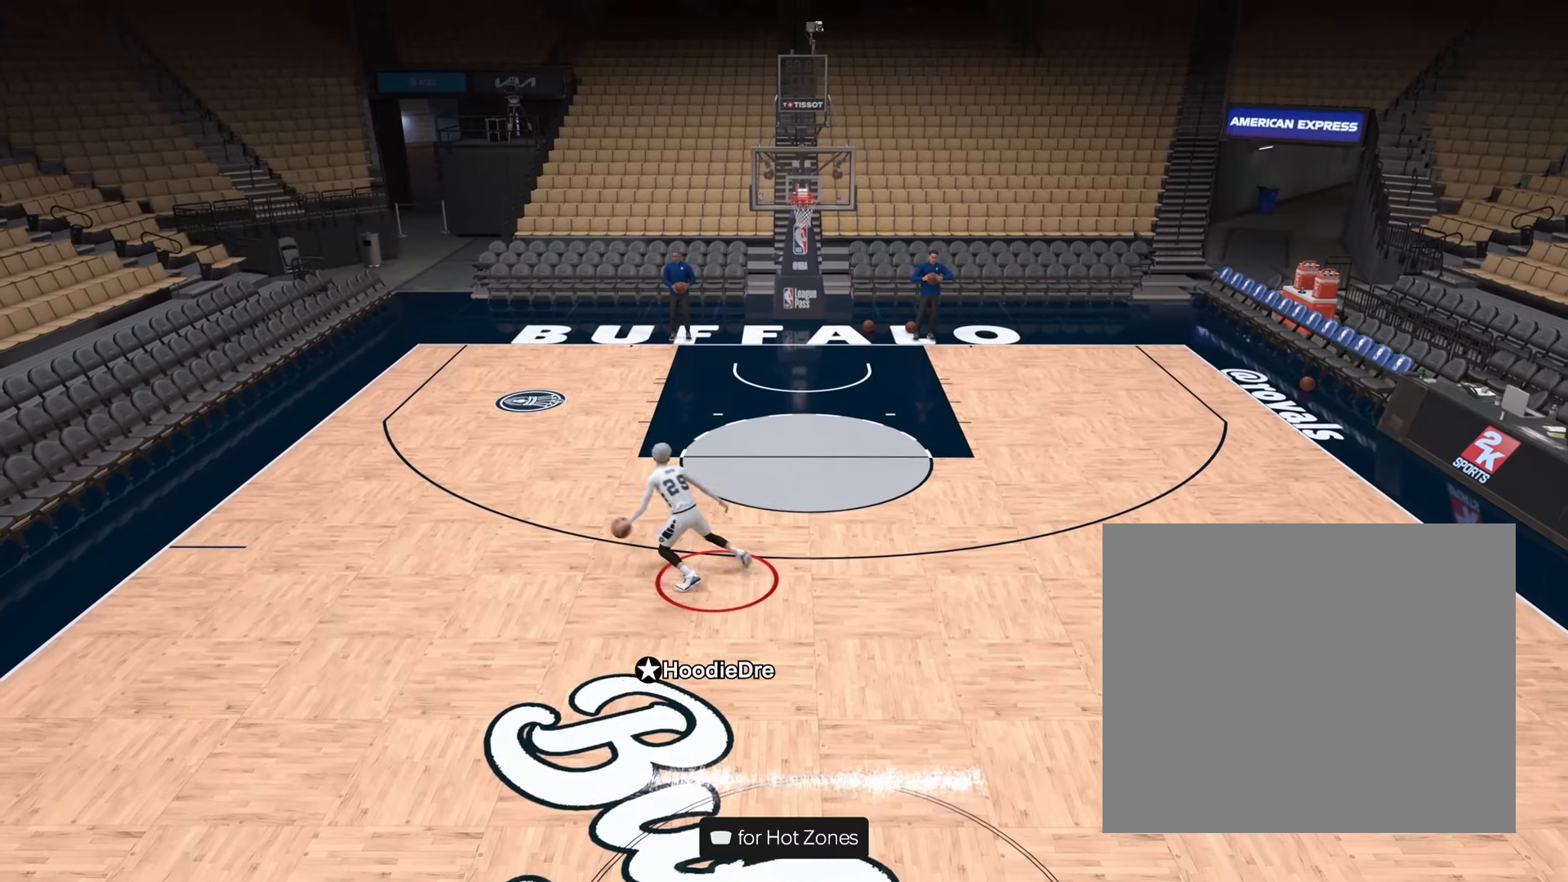
{"buttons": ["R2"], "left_stick": "center", "right_stick": "center", "events": [[83, "right_stick", "right"], [200, "right_stick", "center"]]}
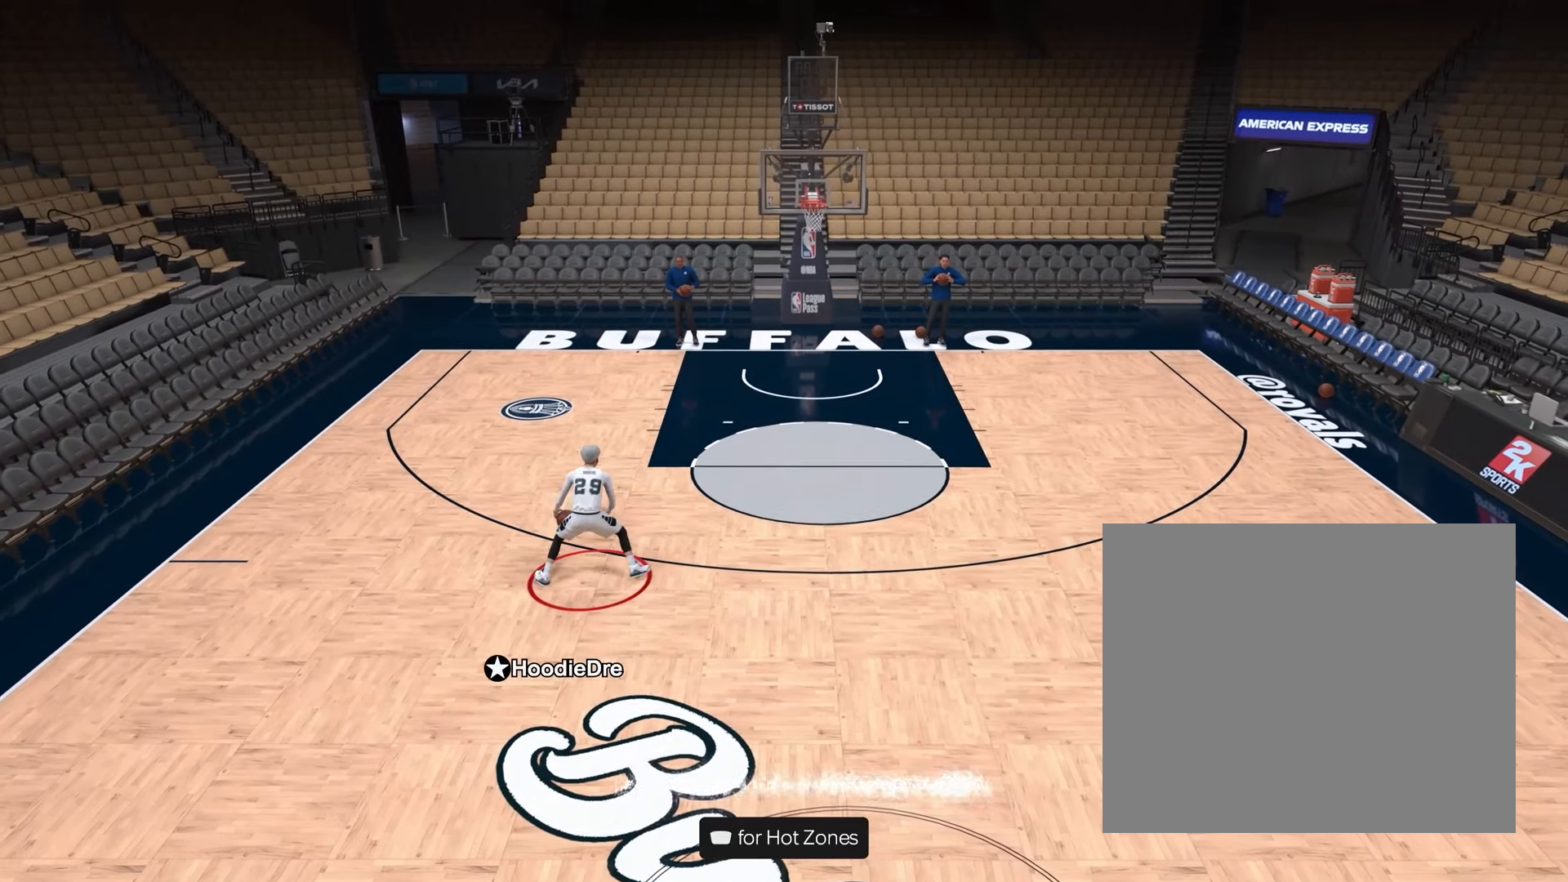
{"buttons": [], "left_stick": "down", "right_stick": "center", "events": [[117, "R2", "up"], [117, "left_stick", "down"]]}
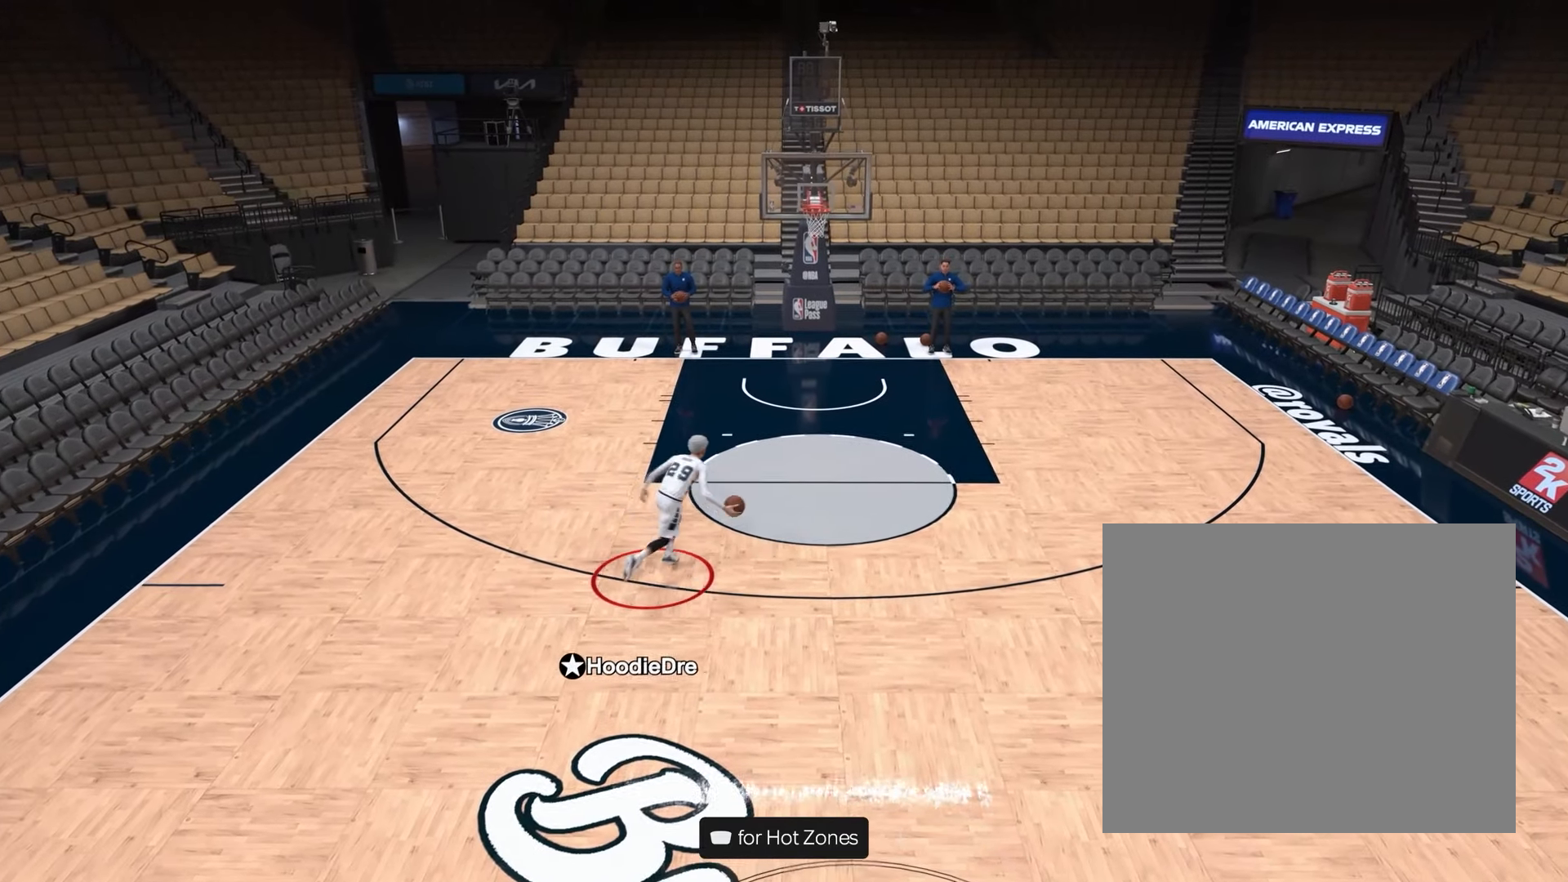
{"buttons": [], "left_stick": "down", "right_stick": "center", "events": []}
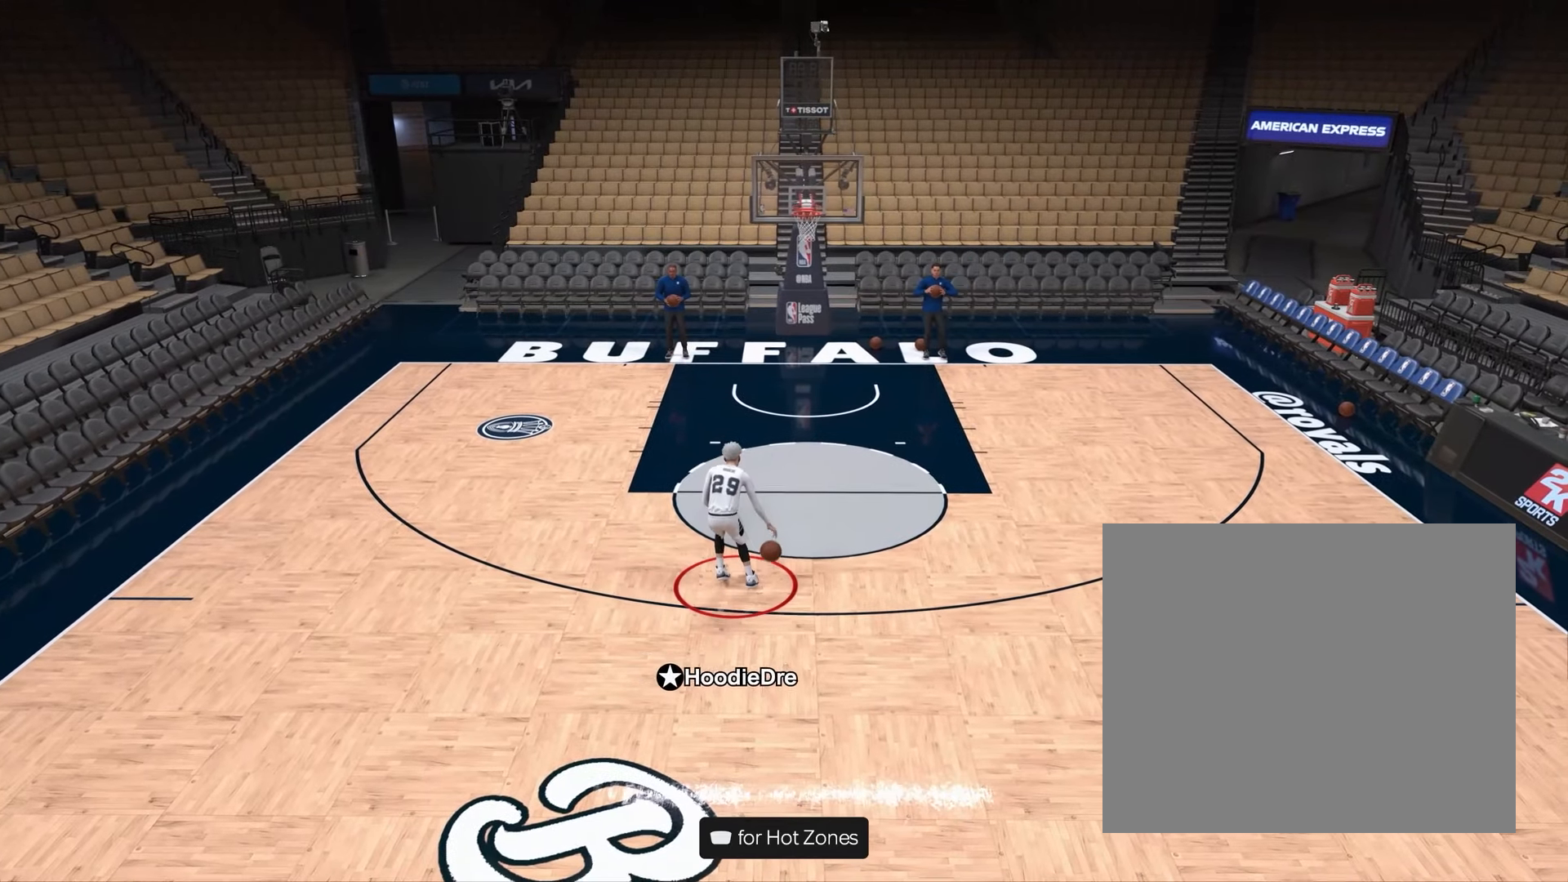
{"buttons": [], "left_stick": "center", "right_stick": "center", "events": [[267, "left_stick", "center"]]}
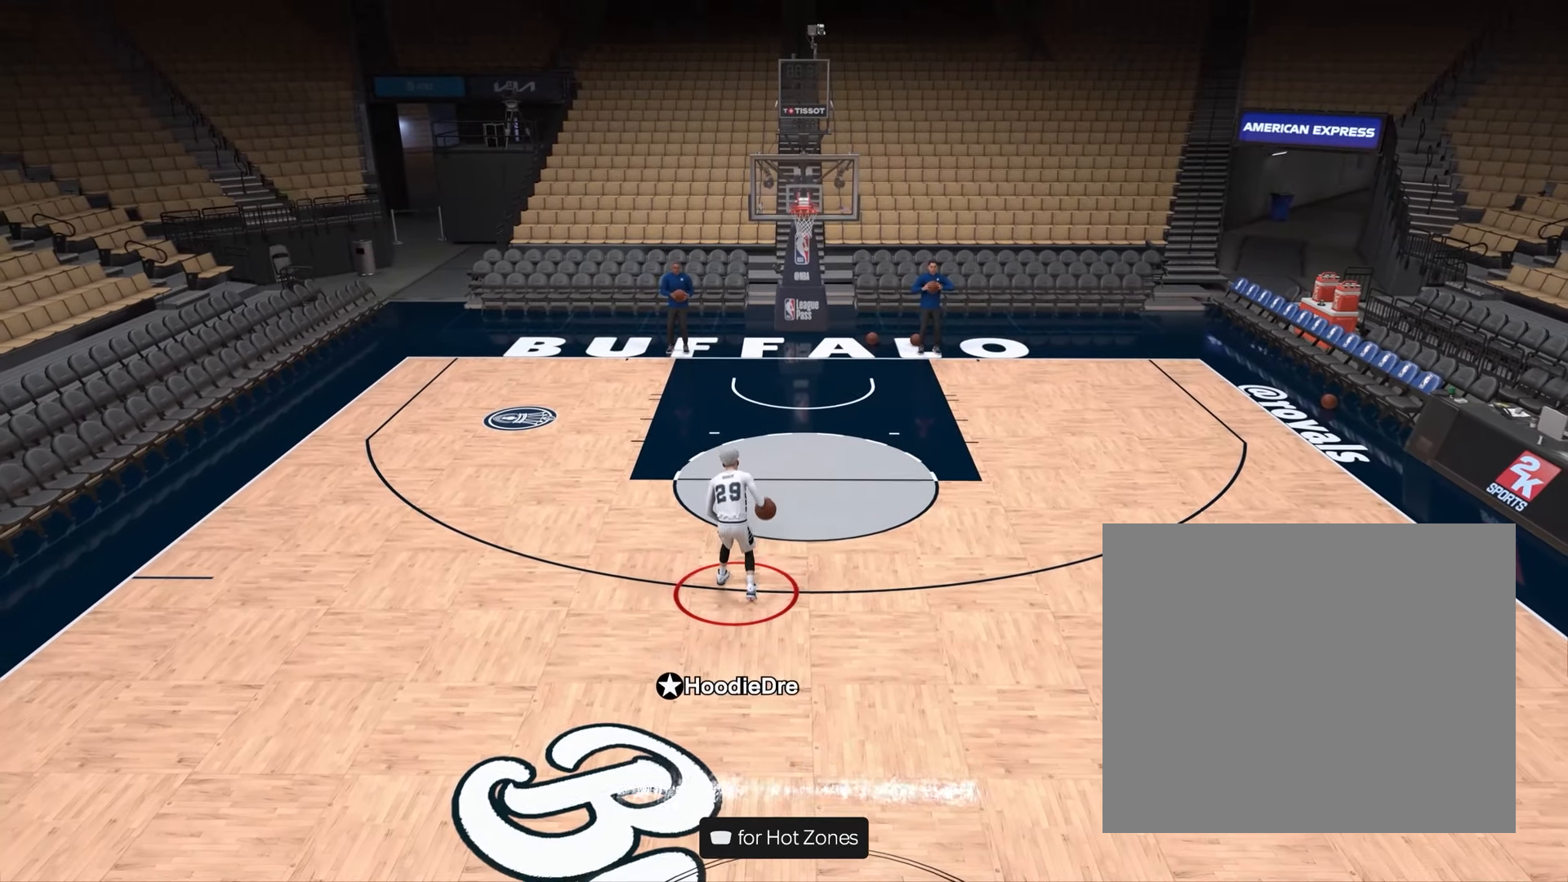
{"buttons": ["R2"], "left_stick": "center", "right_stick": "center", "events": [[200, "R2", "down"], [333, "right_stick", "up-left"], [417, "right_stick", "center"]]}
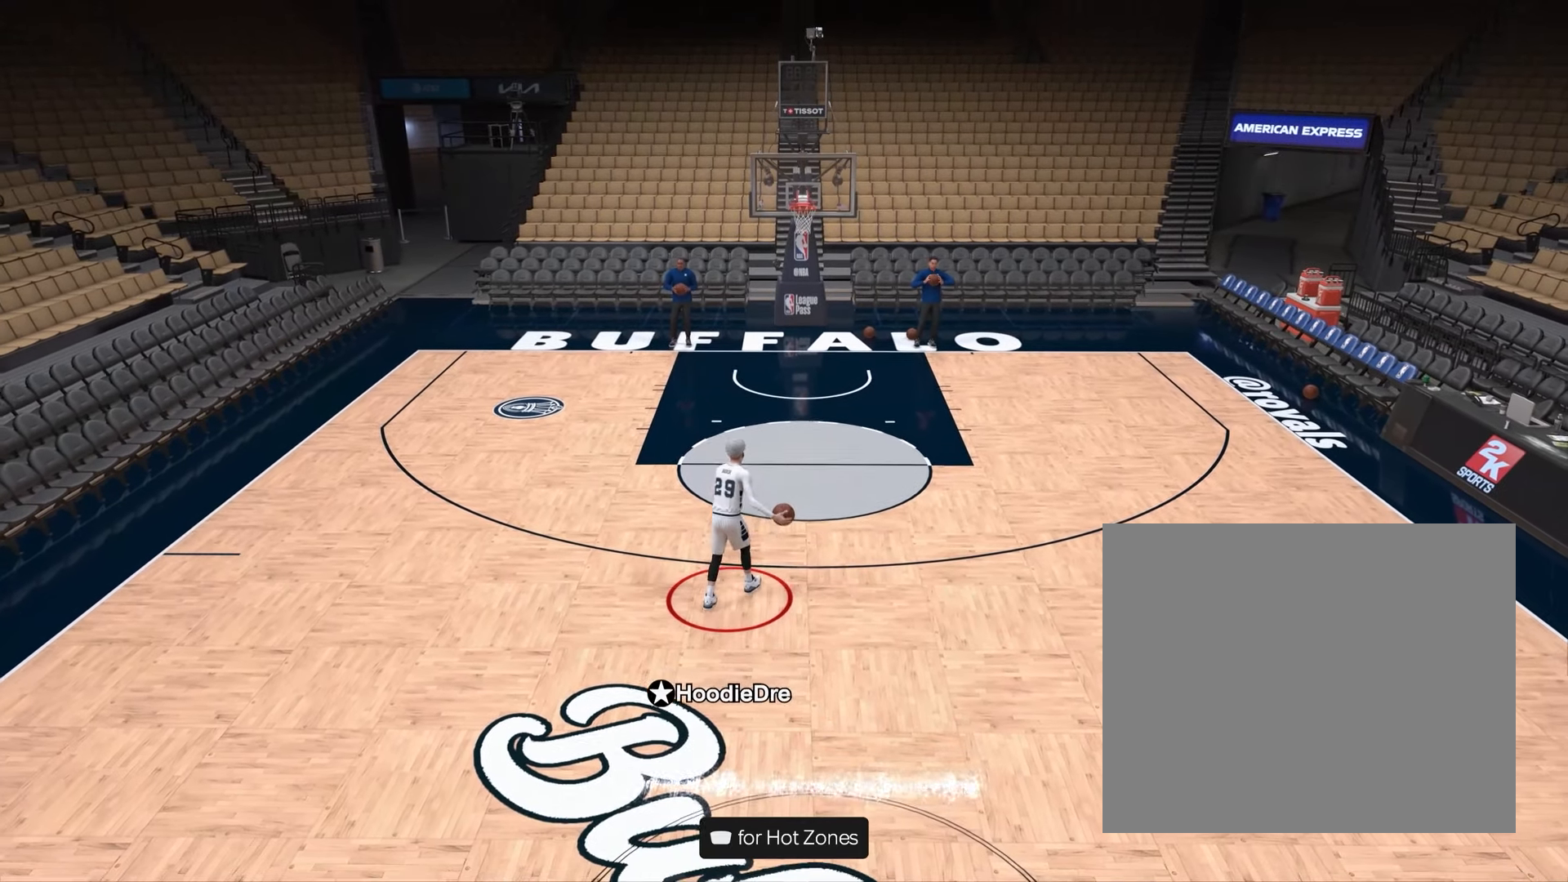
{"buttons": ["R2"], "left_stick": "center", "right_stick": "center", "events": [[83, "right_stick", "left"], [183, "right_stick", "center"], [367, "right_stick", "up-right"], [450, "right_stick", "center"]]}
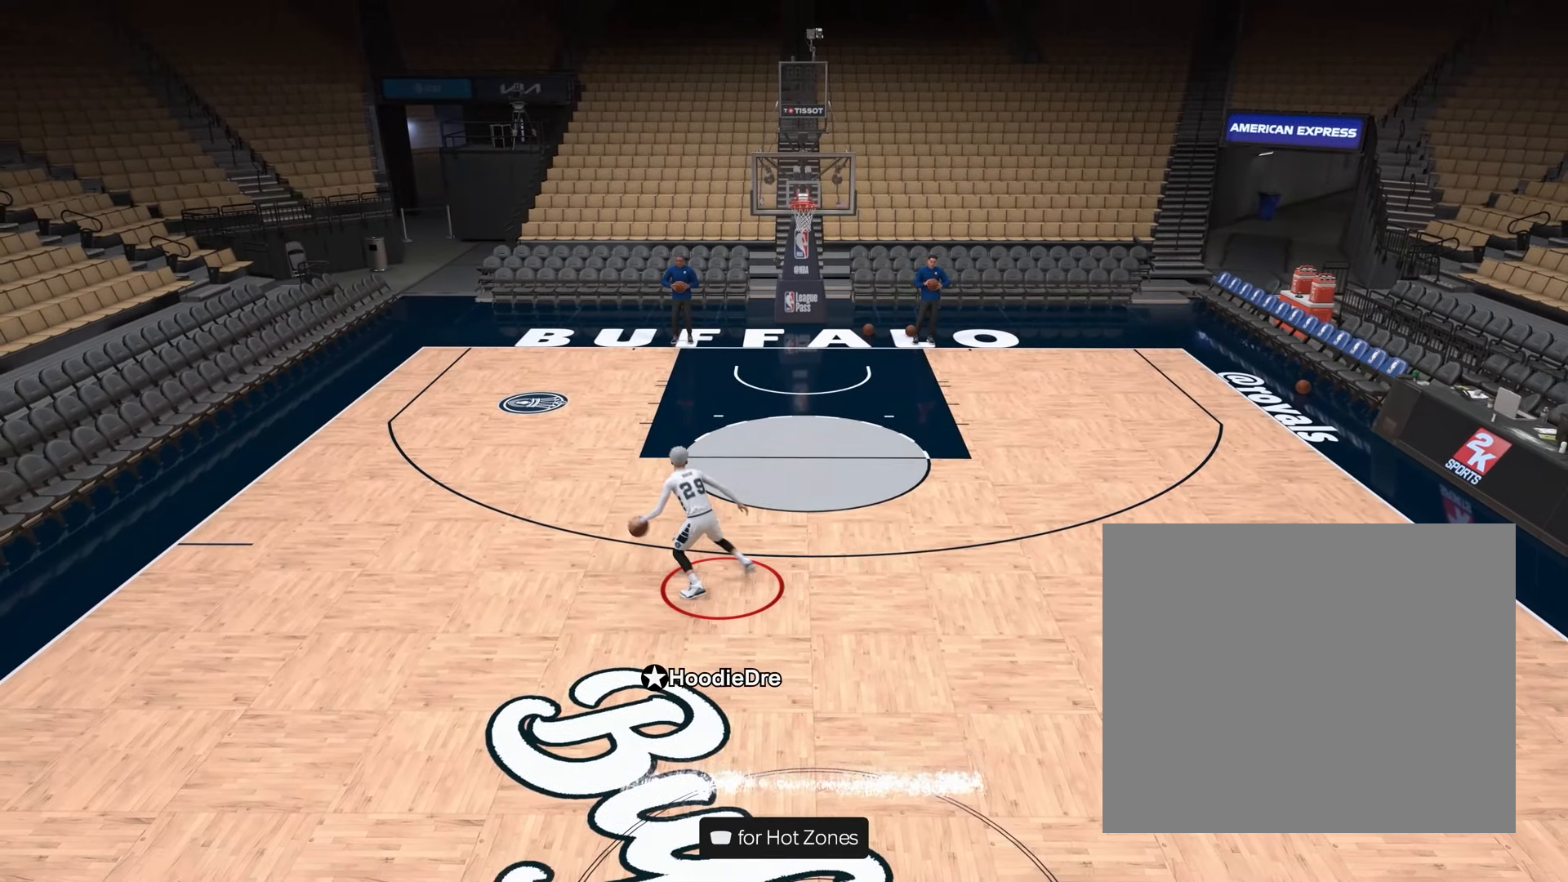
{"buttons": ["R2"], "left_stick": "center", "right_stick": "center", "events": [[367, "right_stick", "down-left"], [467, "right_stick", "center"]]}
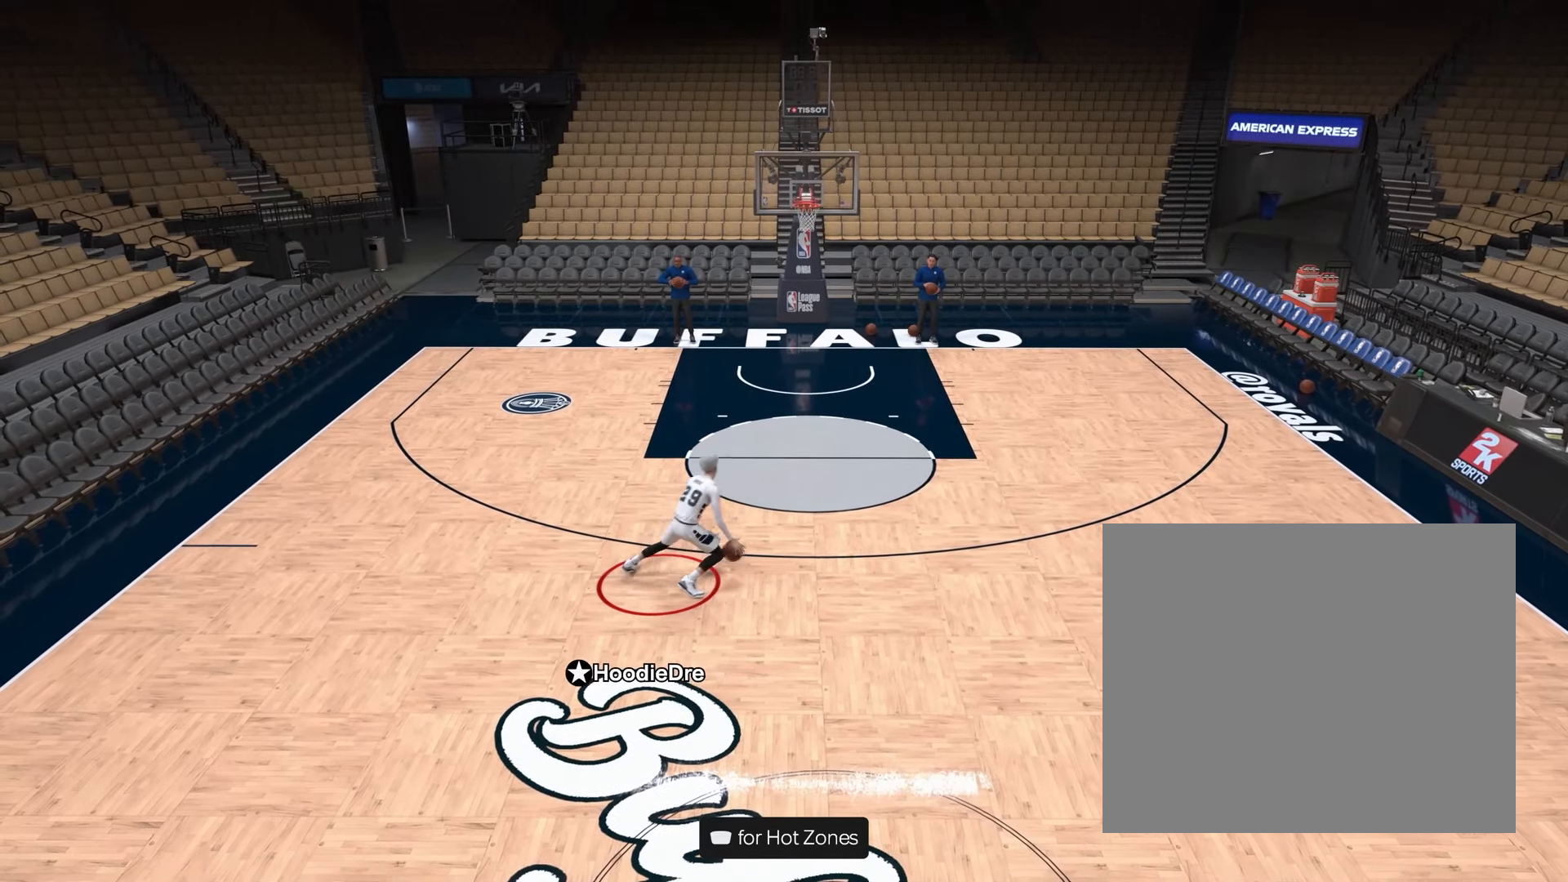
{"buttons": [], "left_stick": "center", "right_stick": "center", "events": [[267, "R2", "up"], [417, "right_stick", "right"], [483, "right_stick", "center"]]}